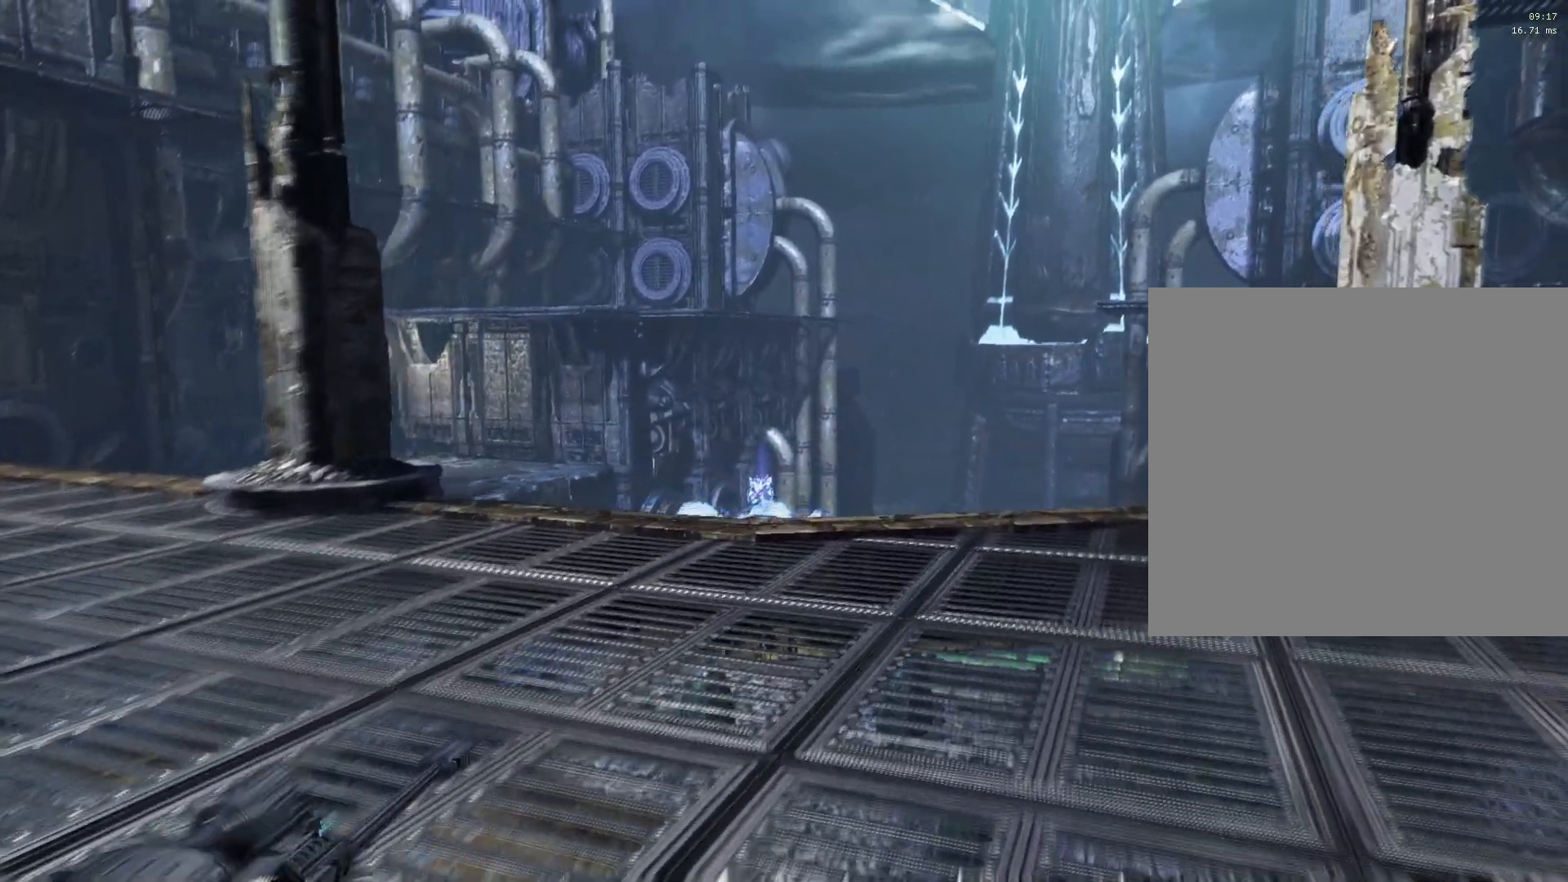
Gameplay with a controller (Xbox layout); each line is a JSON object with the inputs held at the frame after it. "events" lists button and stick changes between this image and that frame as [ms after this image, input, new state], when the widget could be followed in between.
{"buttons": ["L1", "R1"], "left_stick": "up", "right_stick": "center", "events": [[117, "right_stick", "center"], [167, "R1", "down"], [317, "R1", "up"], [400, "L1", "down"], [417, "R1", "down"]]}
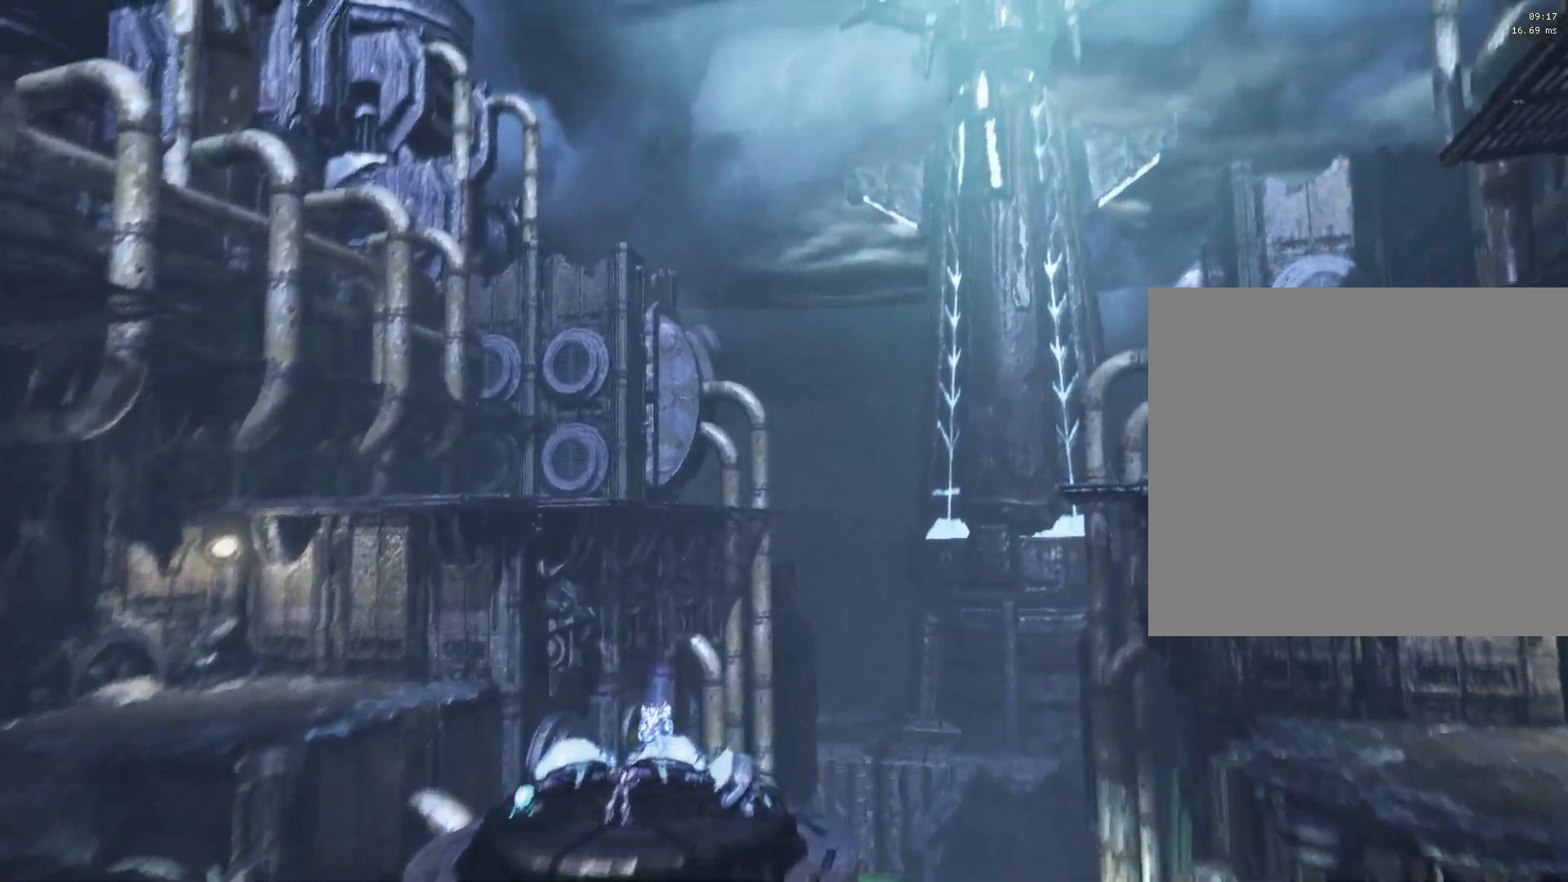
{"buttons": [], "left_stick": "center", "right_stick": "center", "events": [[67, "L1", "up"], [67, "R1", "up"], [150, "R2", "down"], [300, "B", "down"], [317, "left_stick", "center"], [333, "R2", "up"], [450, "B", "up"]]}
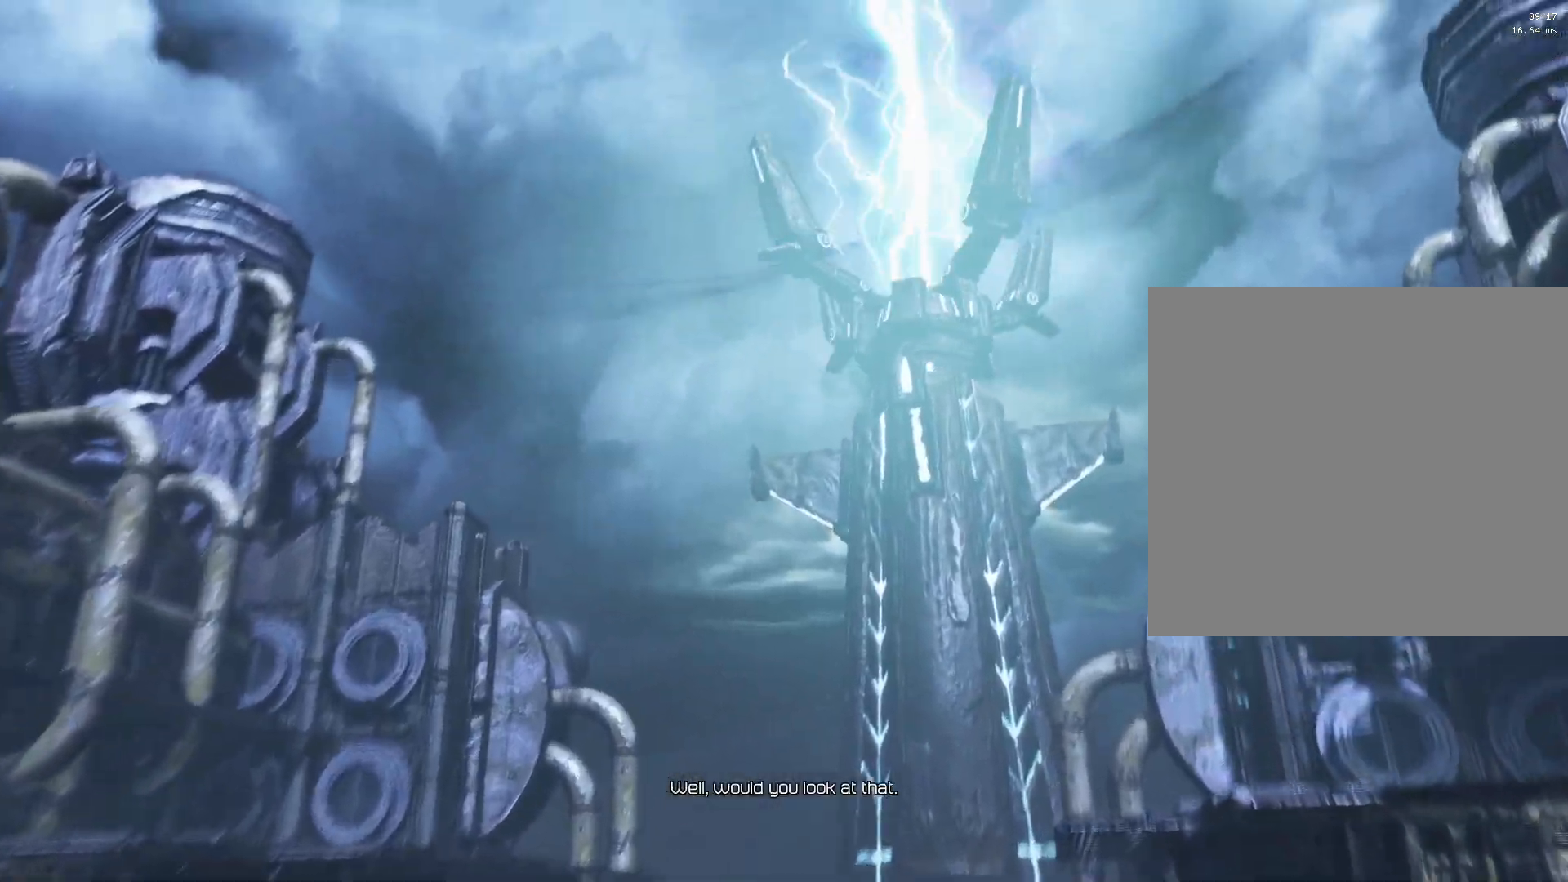
{"buttons": ["B"], "left_stick": "center", "right_stick": "center", "events": [[467, "B", "down"]]}
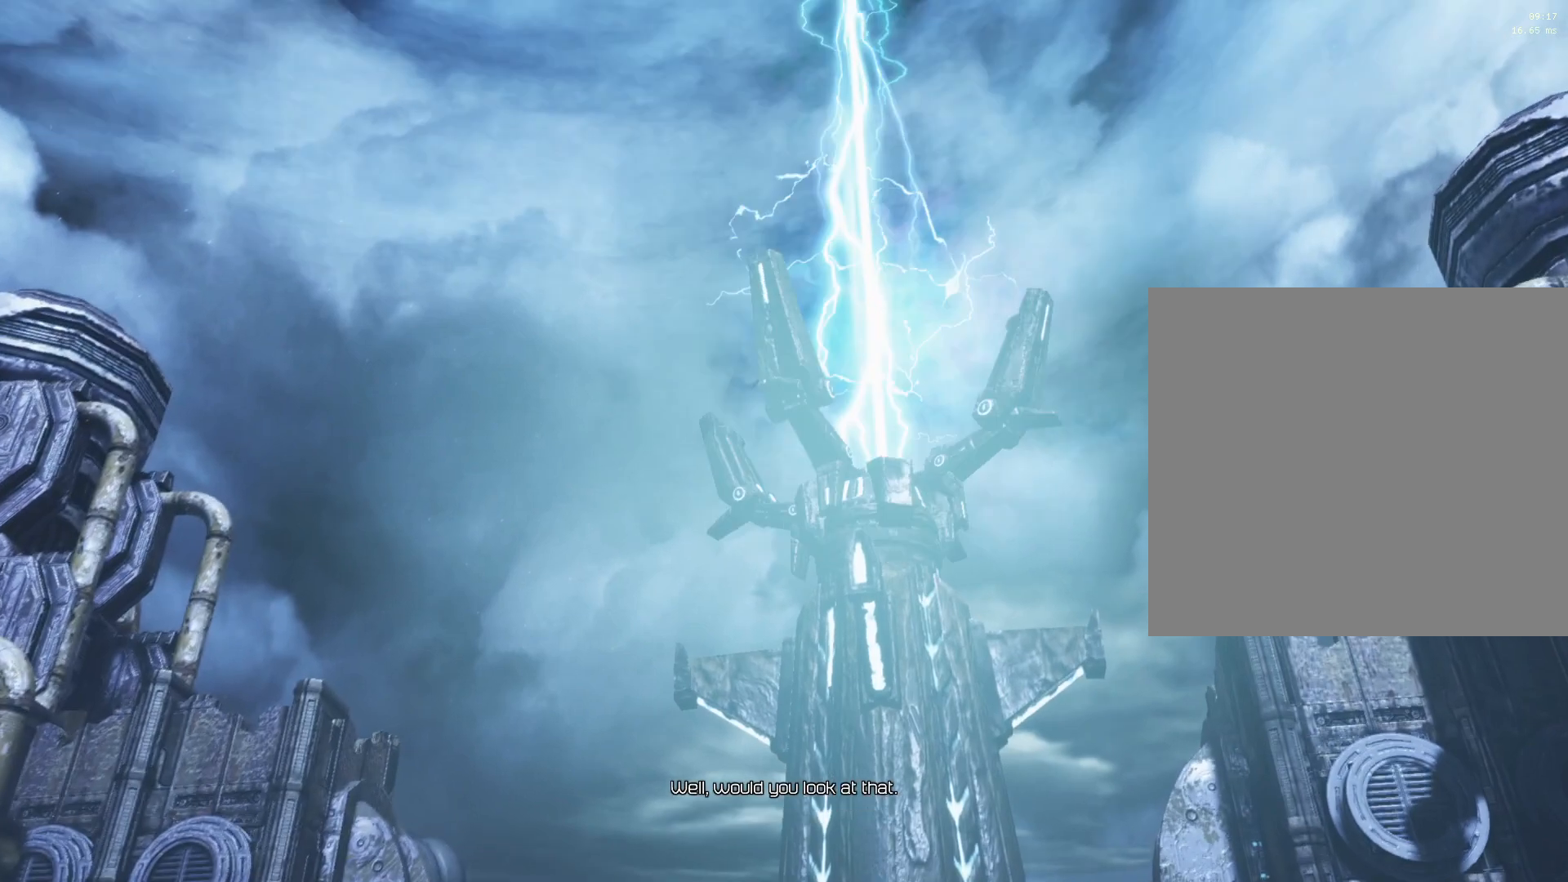
{"buttons": ["A", "B", "X", "Y"], "left_stick": "center", "right_stick": "center", "events": [[83, "B", "up"], [333, "X", "down"], [433, "A", "down"], [467, "Y", "down"], [500, "B", "down"]]}
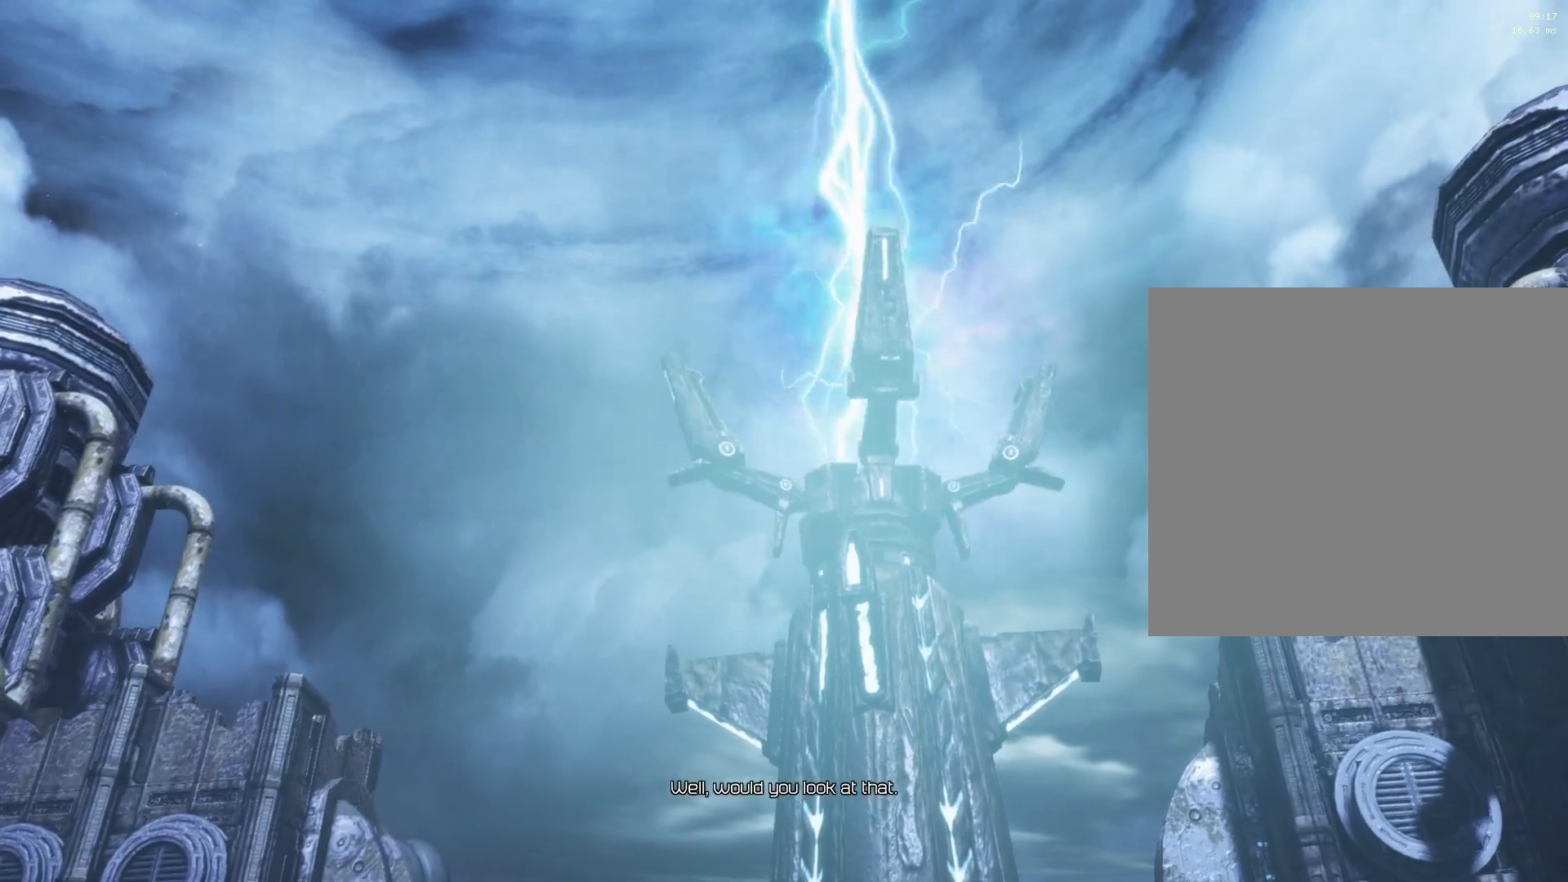
{"buttons": ["DPAD_DOWN", "DPAD_LEFT"], "left_stick": "center", "right_stick": "center", "events": [[17, "A", "up"], [33, "X", "up"], [183, "Y", "up"], [233, "B", "up"], [300, "DPAD_LEFT", "down"], [333, "DPAD_UP", "down"], [400, "DPAD_UP", "up"], [450, "DPAD_DOWN", "down"]]}
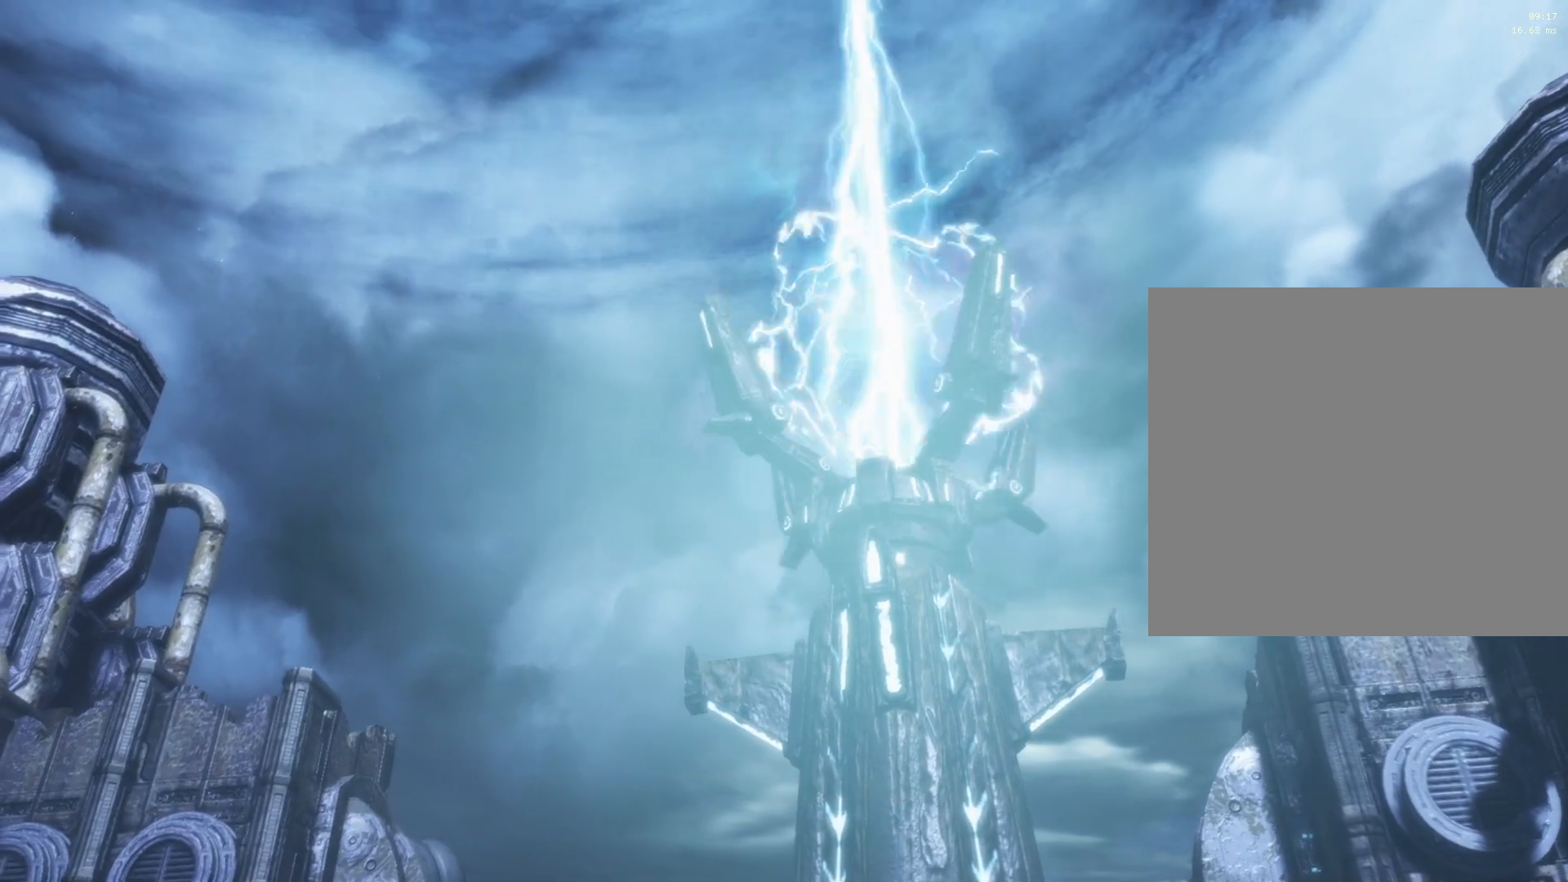
{"buttons": [], "left_stick": "center", "right_stick": "center", "events": [[67, "DPAD_DOWN", "up"], [167, "B", "down"], [200, "DPAD_LEFT", "up"], [333, "B", "up"]]}
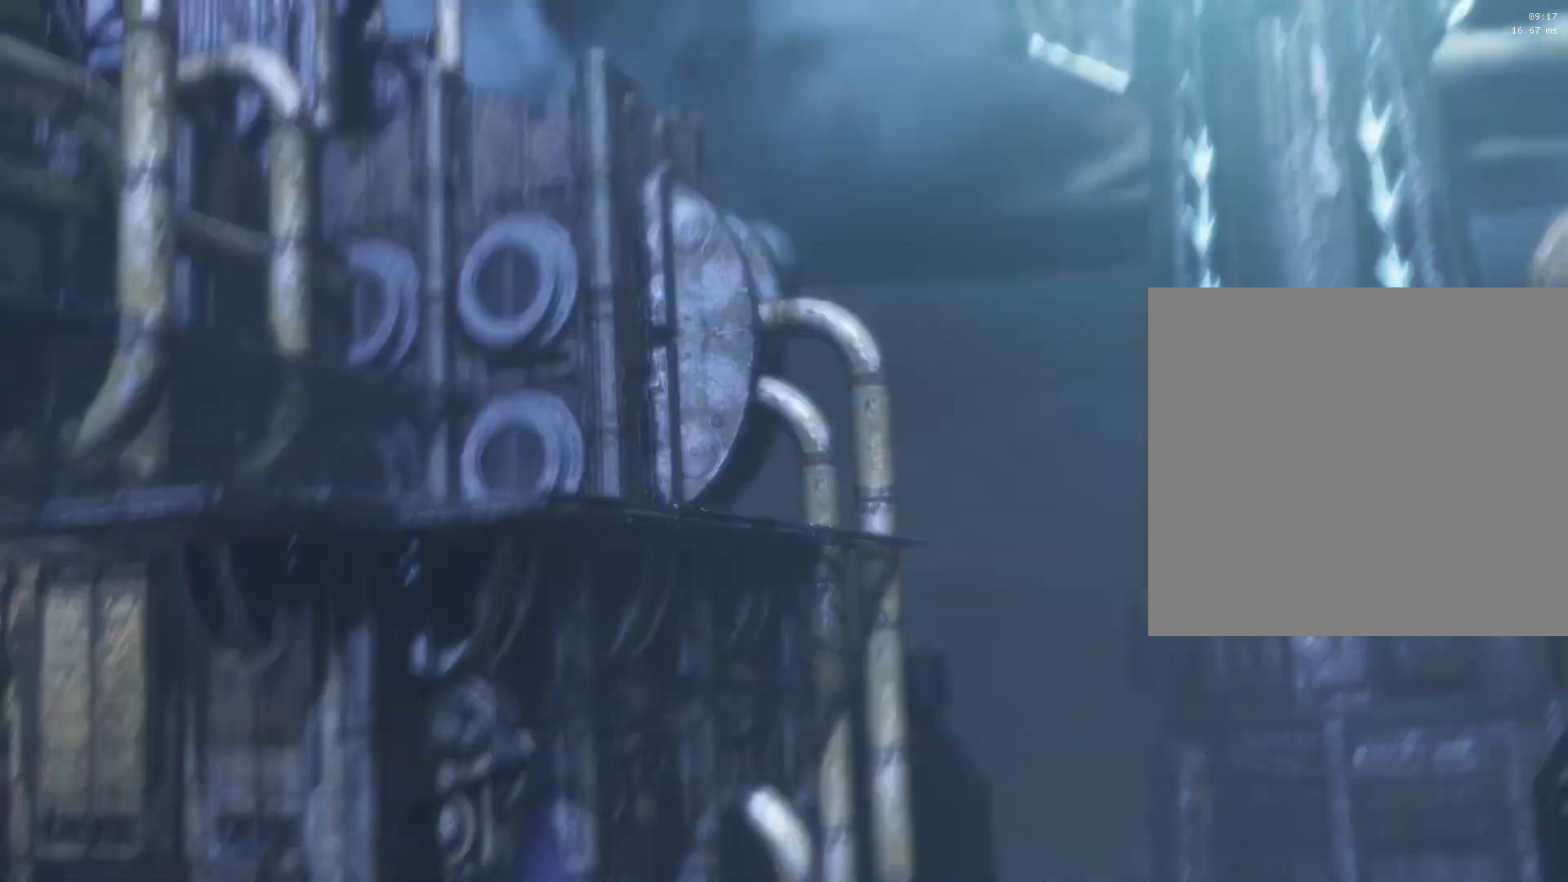
{"buttons": [], "left_stick": "center", "right_stick": "center", "events": []}
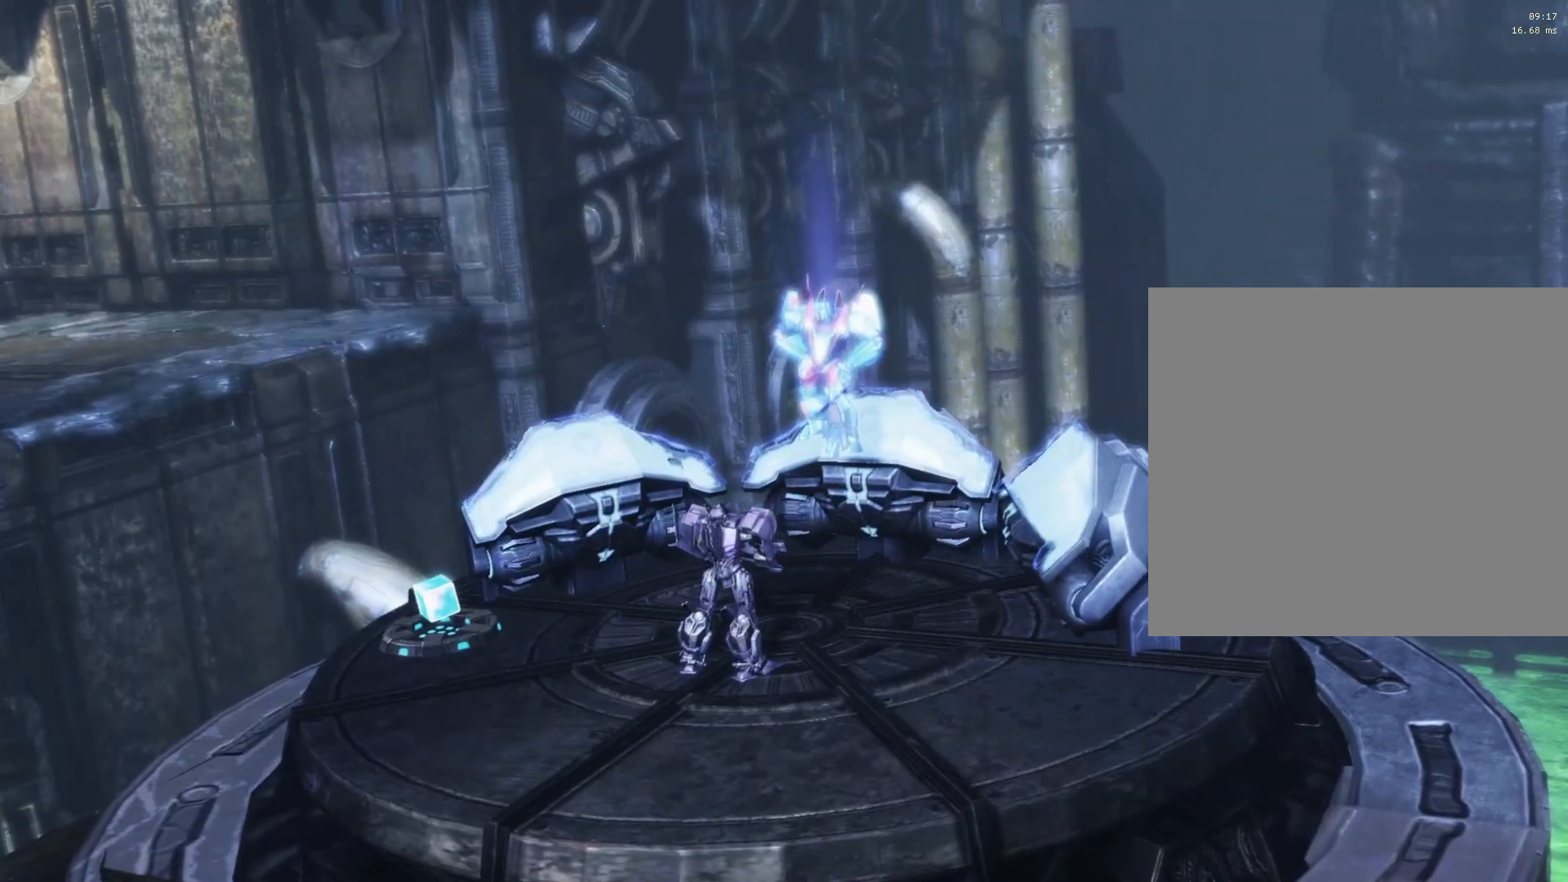
{"buttons": ["X"], "left_stick": "center", "right_stick": "center", "events": [[233, "A", "down"], [317, "X", "down"], [400, "A", "up"]]}
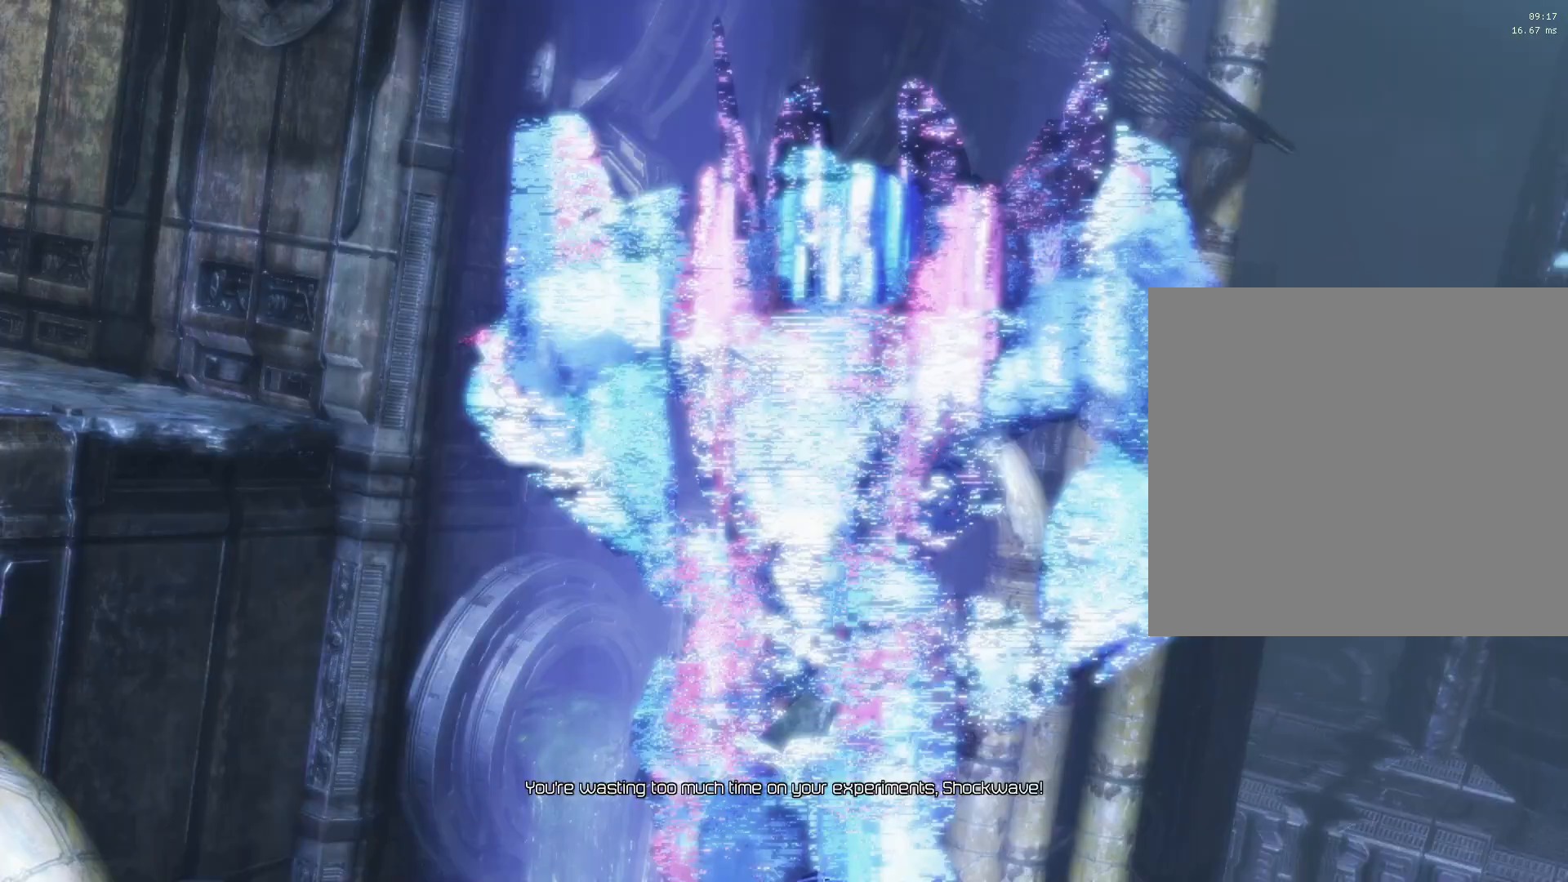
{"buttons": ["X"], "left_stick": "center", "right_stick": "center", "events": [[133, "A", "down"], [267, "A", "up"], [317, "Y", "down"], [500, "Y", "up"]]}
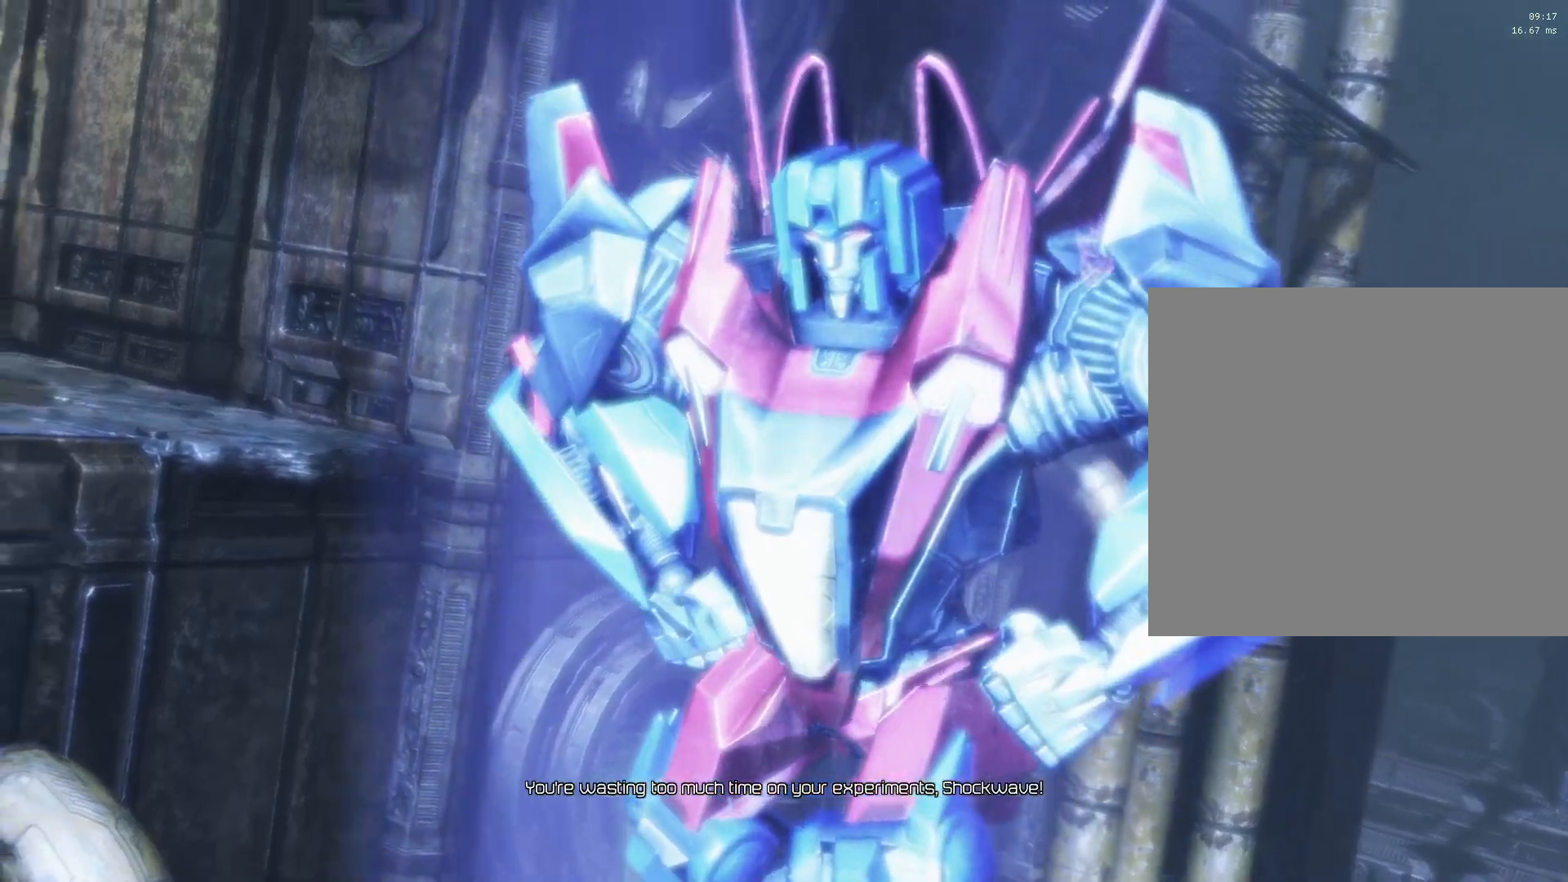
{"buttons": [], "left_stick": "center", "right_stick": "center", "events": [[33, "A", "down"], [133, "X", "up"], [217, "B", "down"], [250, "A", "up"], [350, "B", "up"]]}
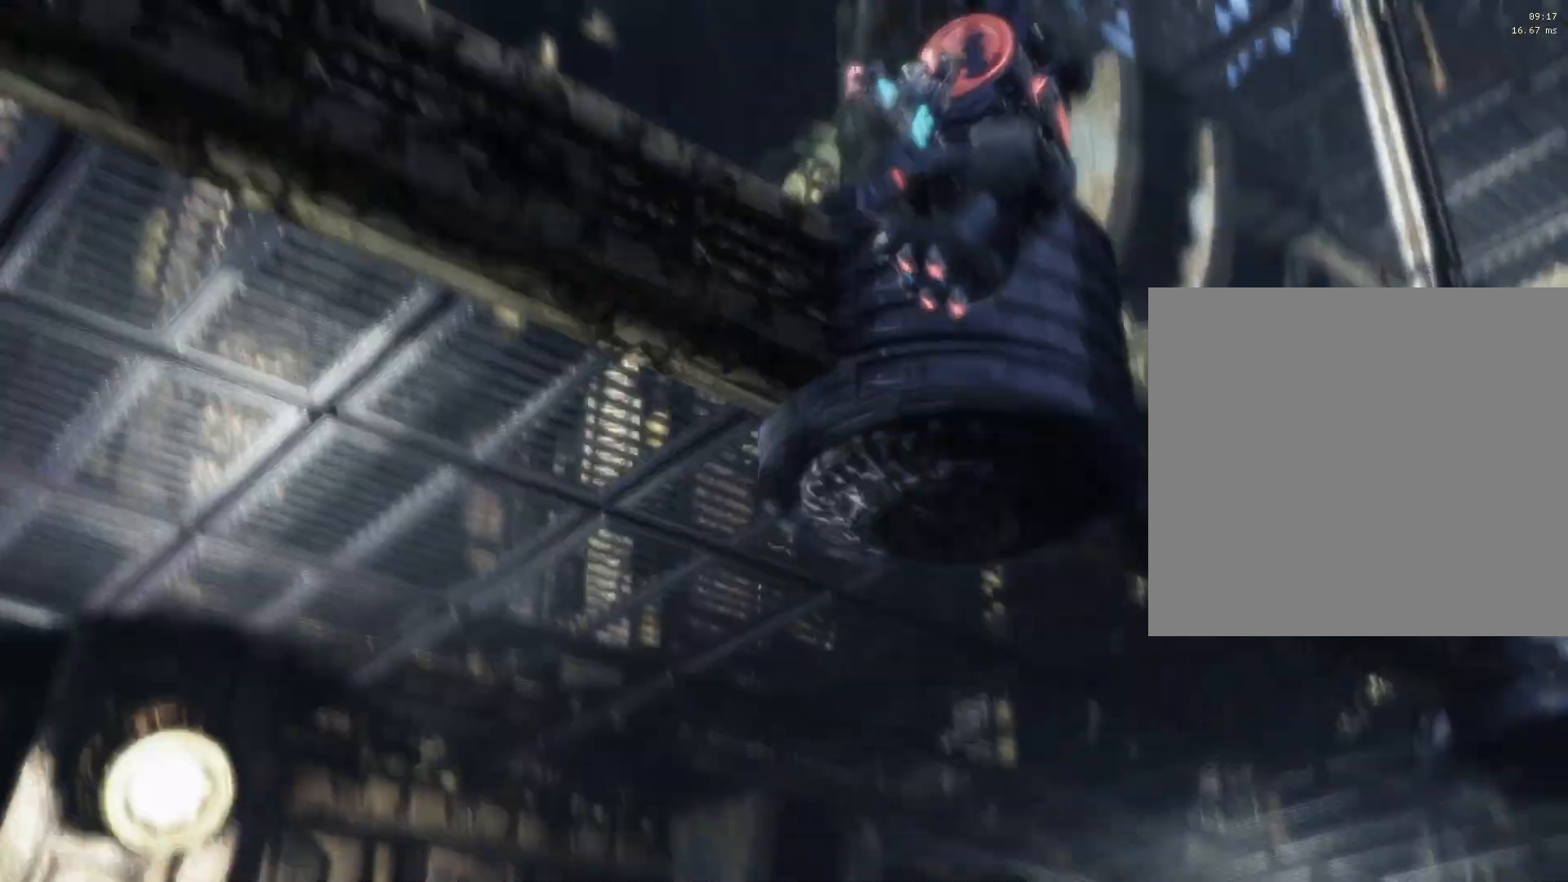
{"buttons": [], "left_stick": "center", "right_stick": "center", "events": []}
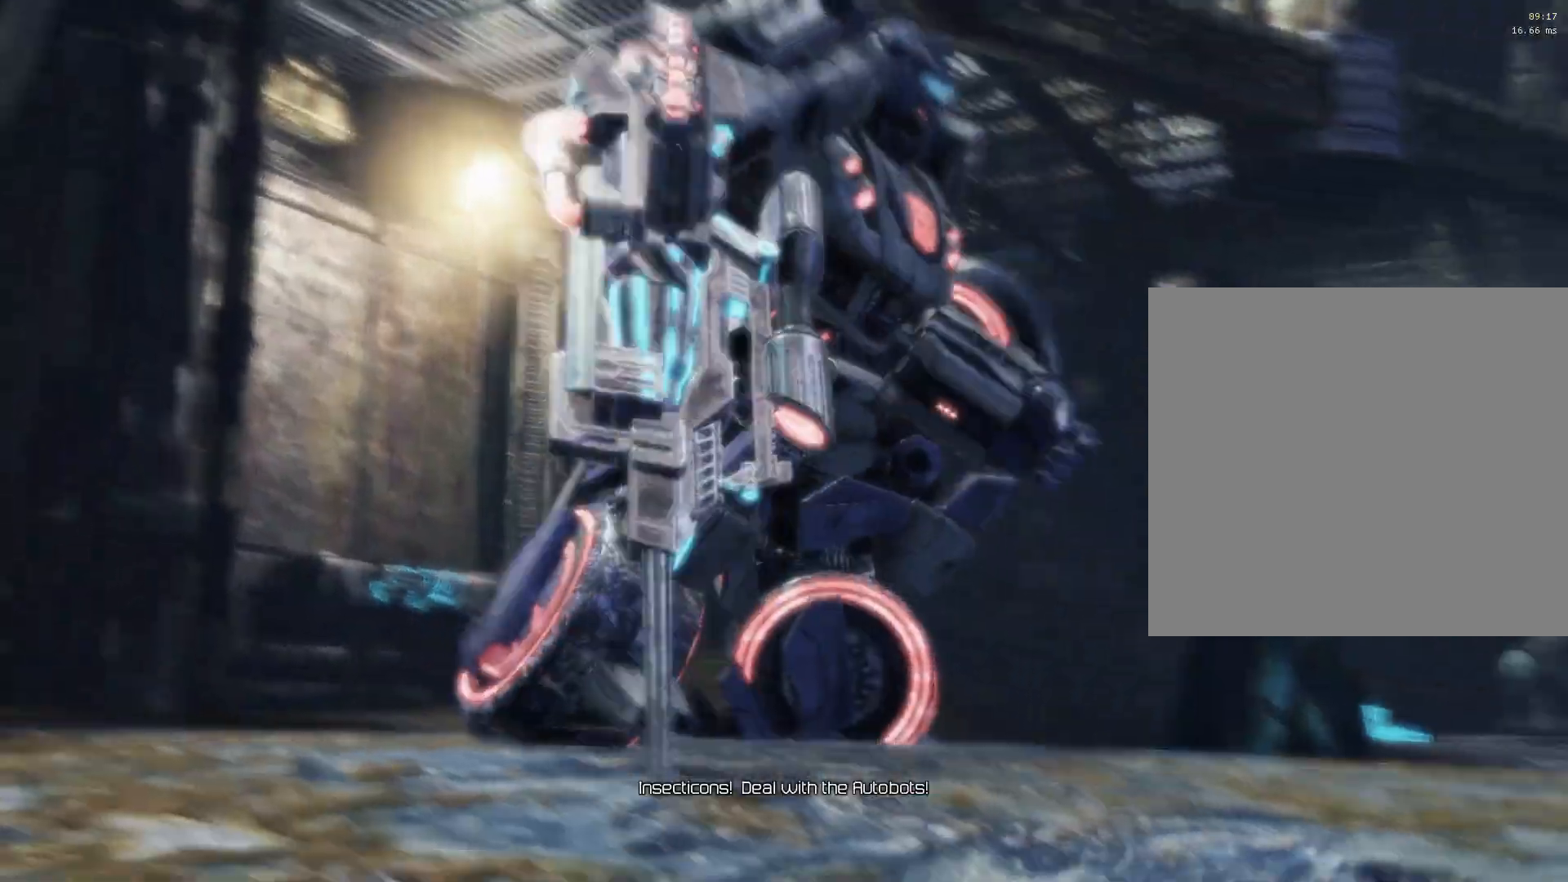
{"buttons": [], "left_stick": "center", "right_stick": "center", "events": [[133, "right_stick", "right"], [467, "right_stick", "center"]]}
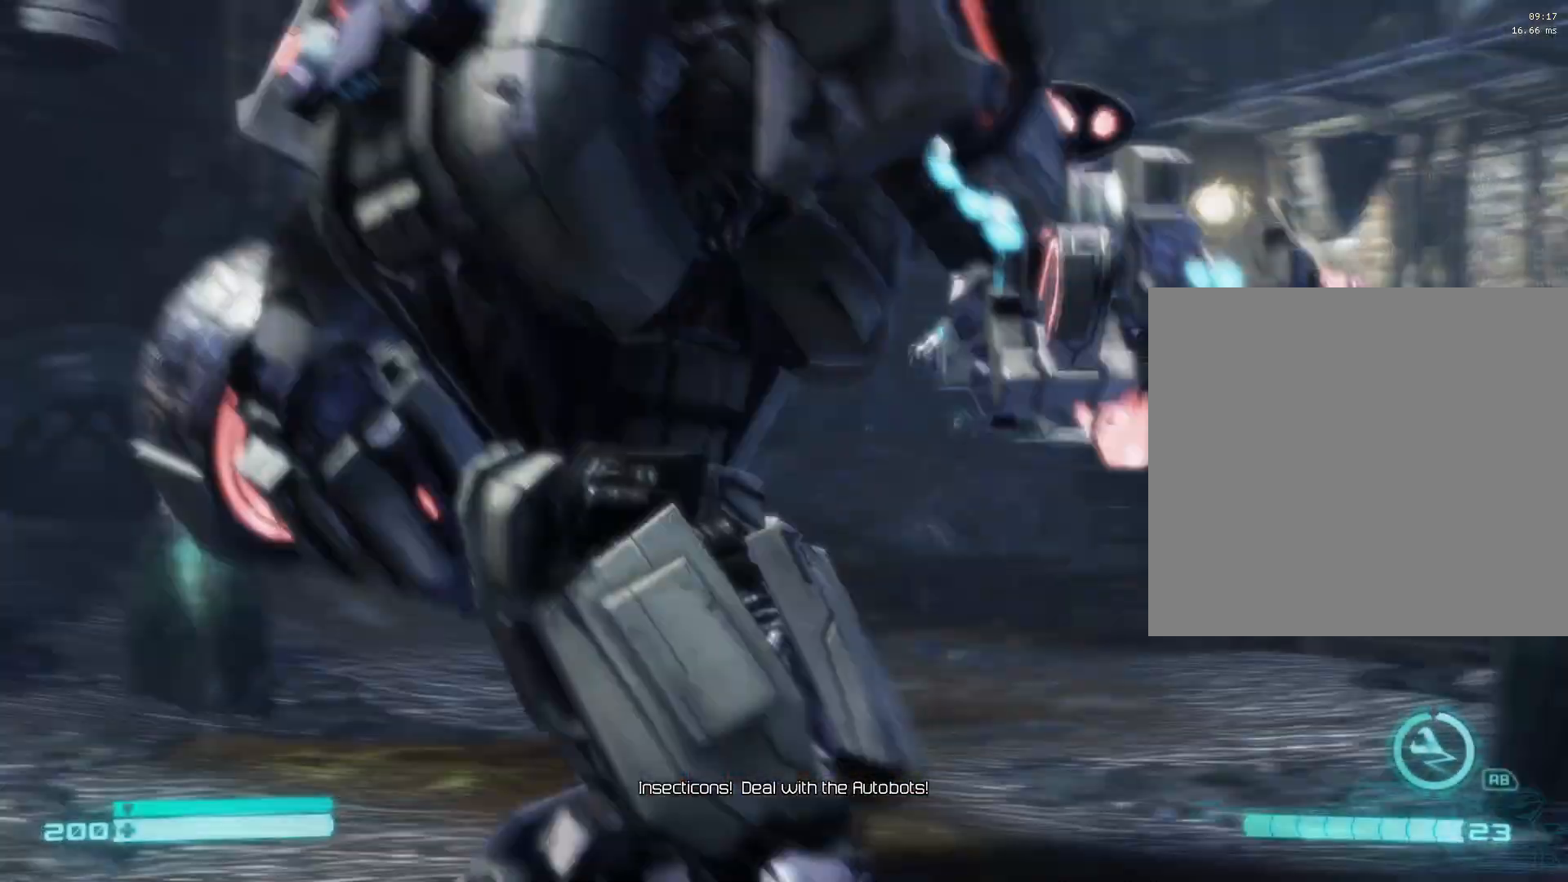
{"buttons": [], "left_stick": "center", "right_stick": "up-left", "events": [[150, "right_stick", "left"], [333, "right_stick", "up-left"]]}
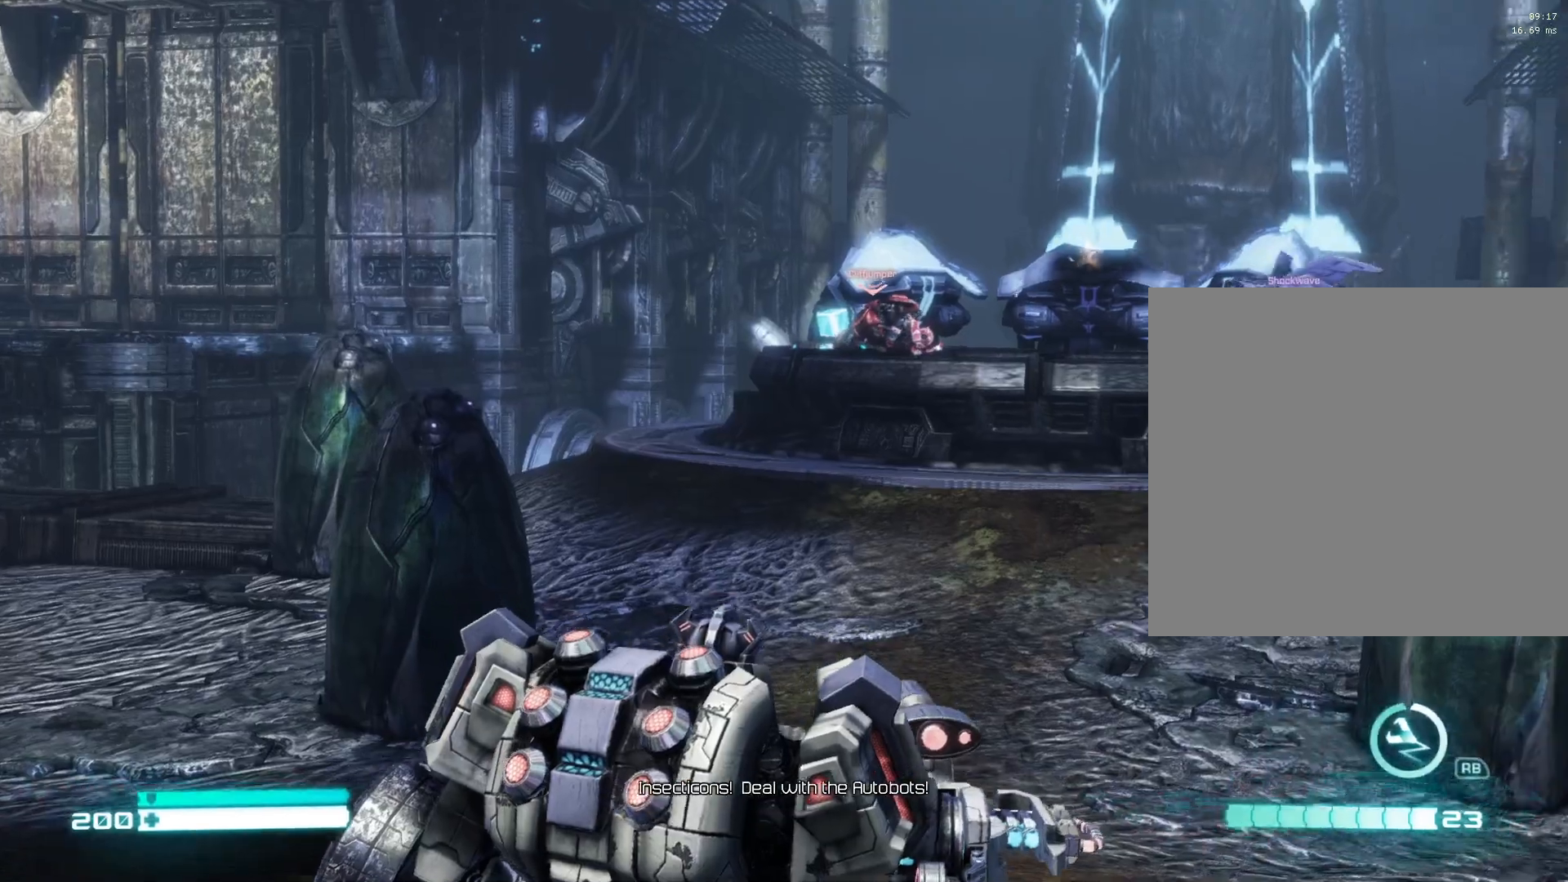
{"buttons": [], "left_stick": "down", "right_stick": "center", "events": [[350, "right_stick", "center"], [467, "left_stick", "down"]]}
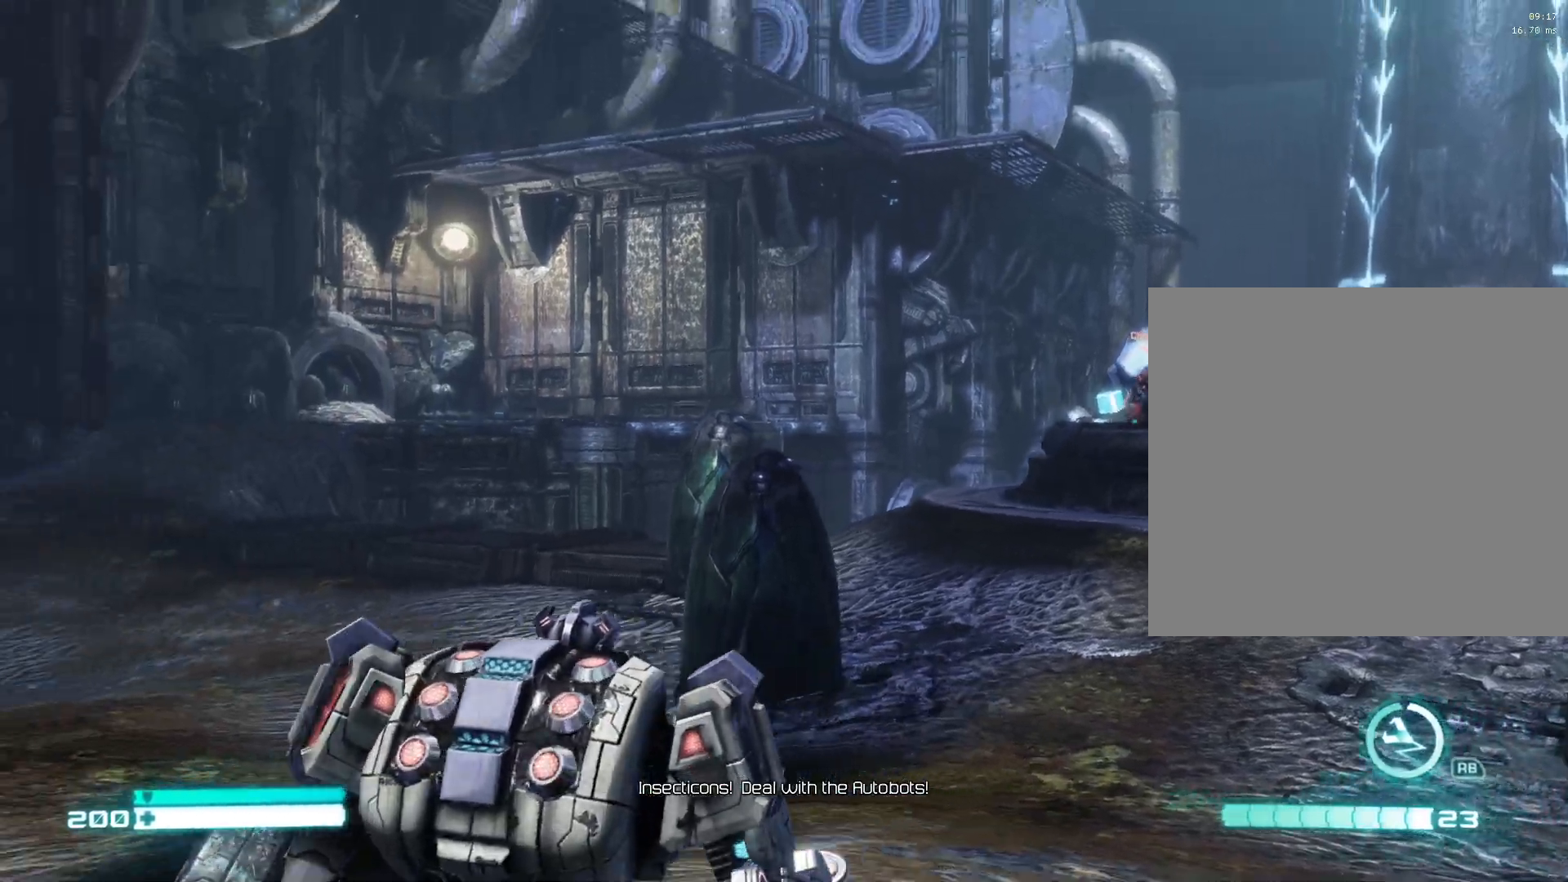
{"buttons": [], "left_stick": "center", "right_stick": "right", "events": [[50, "right_stick", "right"], [133, "left_stick", "down-right"], [267, "left_stick", "center"]]}
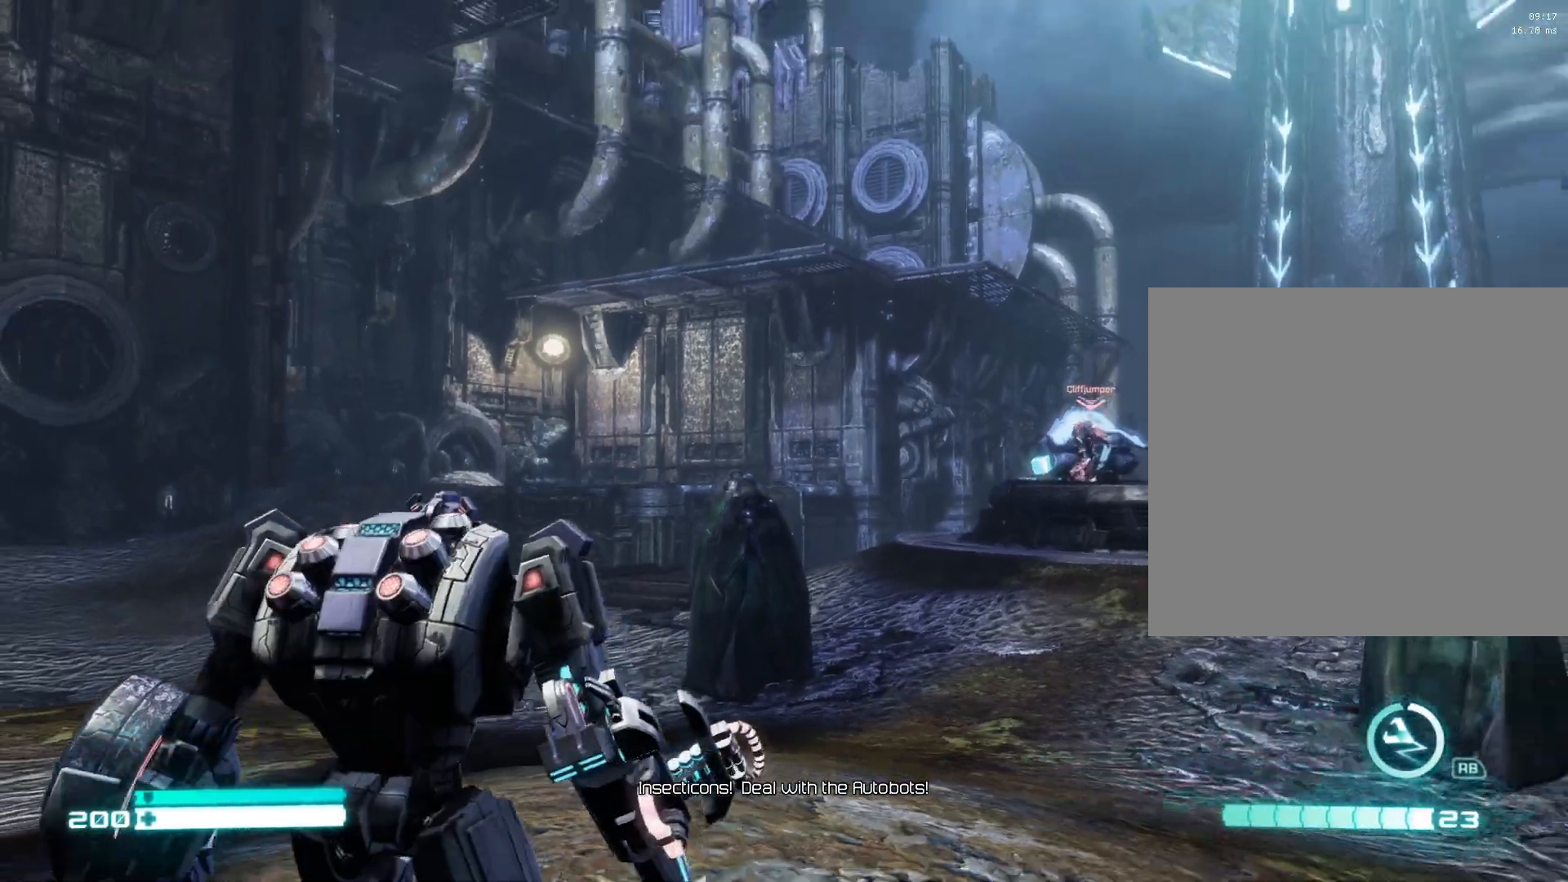
{"buttons": [], "left_stick": "up-right", "right_stick": "center", "events": [[233, "right_stick", "center"], [417, "left_stick", "up"], [467, "left_stick", "up-right"]]}
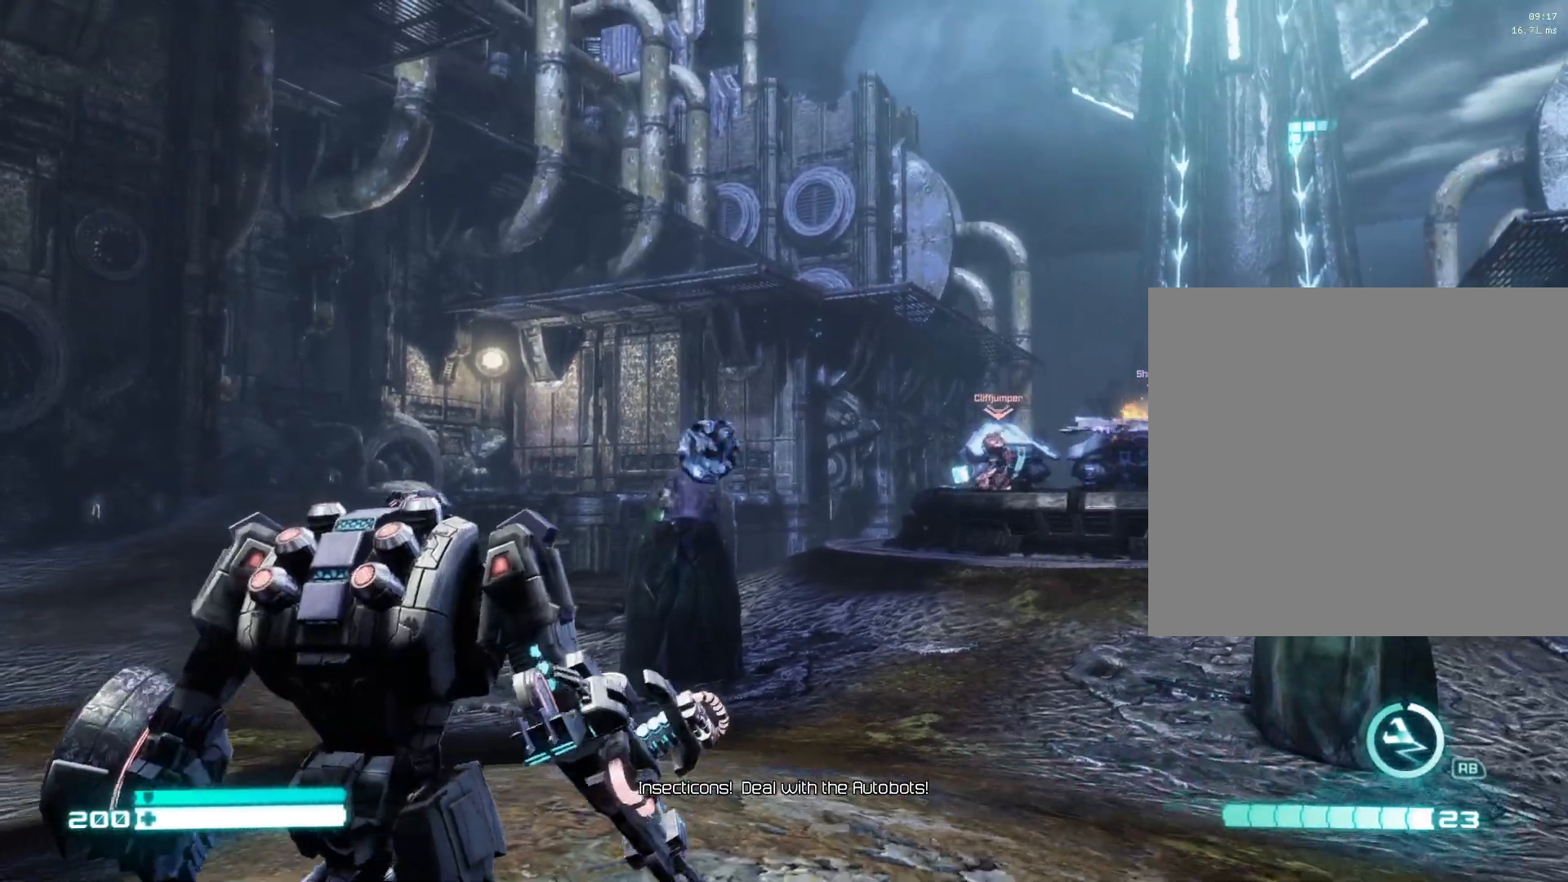
{"buttons": [], "left_stick": "center", "right_stick": "down-left", "events": [[117, "right_stick", "up-left"], [250, "right_stick", "left"], [267, "left_stick", "up"], [367, "right_stick", "down-left"], [433, "left_stick", "center"]]}
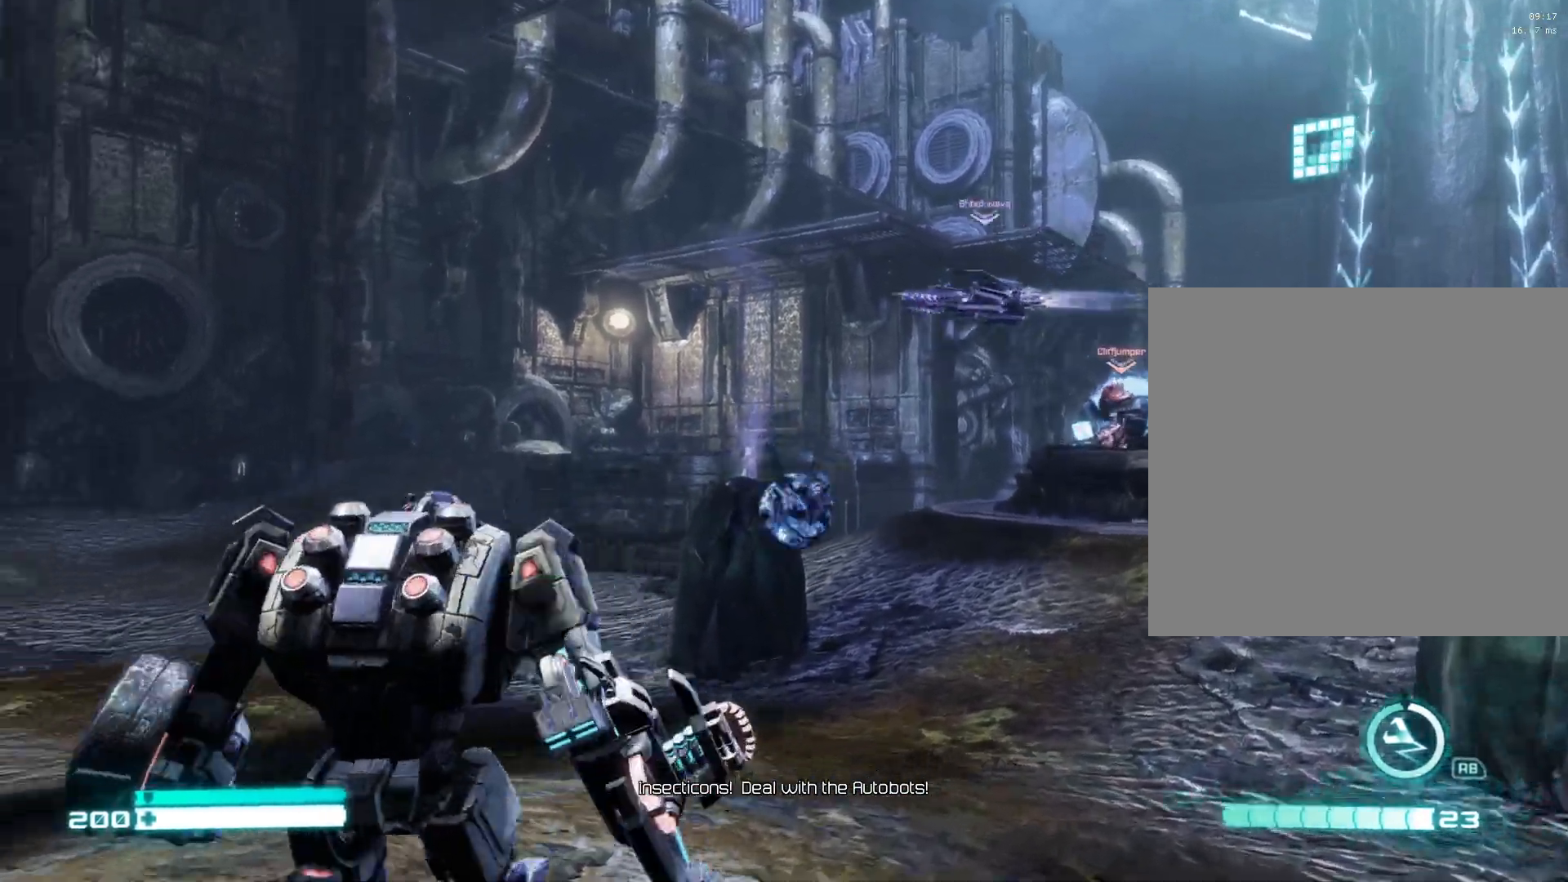
{"buttons": [], "left_stick": "left", "right_stick": "down-right", "events": [[50, "right_stick", "center"], [117, "left_stick", "down"], [467, "left_stick", "left"], [500, "right_stick", "down-right"]]}
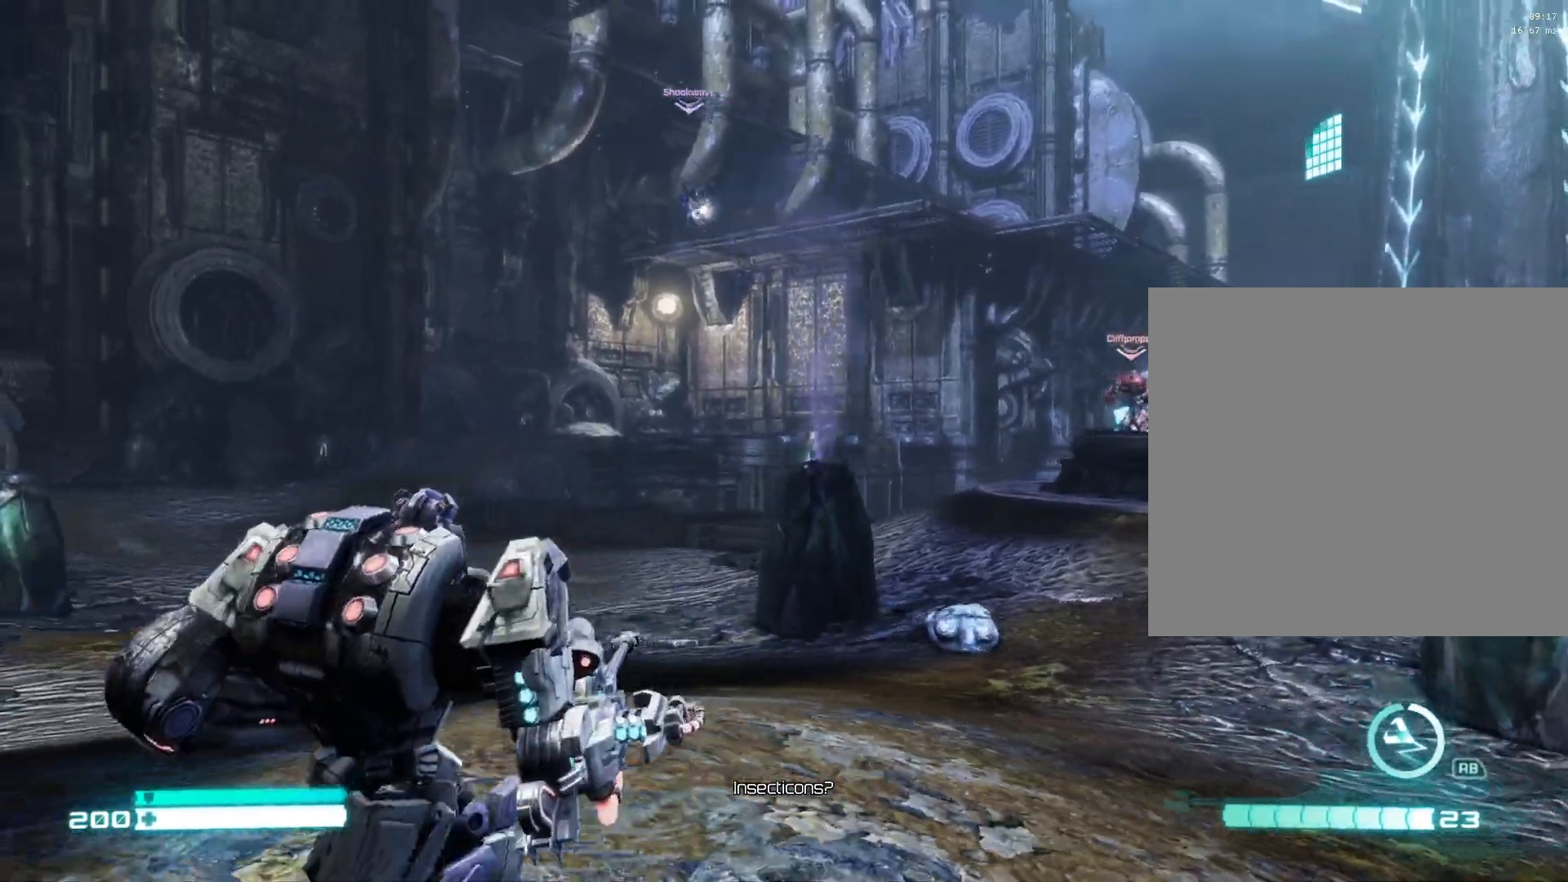
{"buttons": [], "left_stick": "down-right", "right_stick": "left", "events": [[183, "right_stick", "center"], [250, "left_stick", "down-right"], [283, "right_stick", "left"]]}
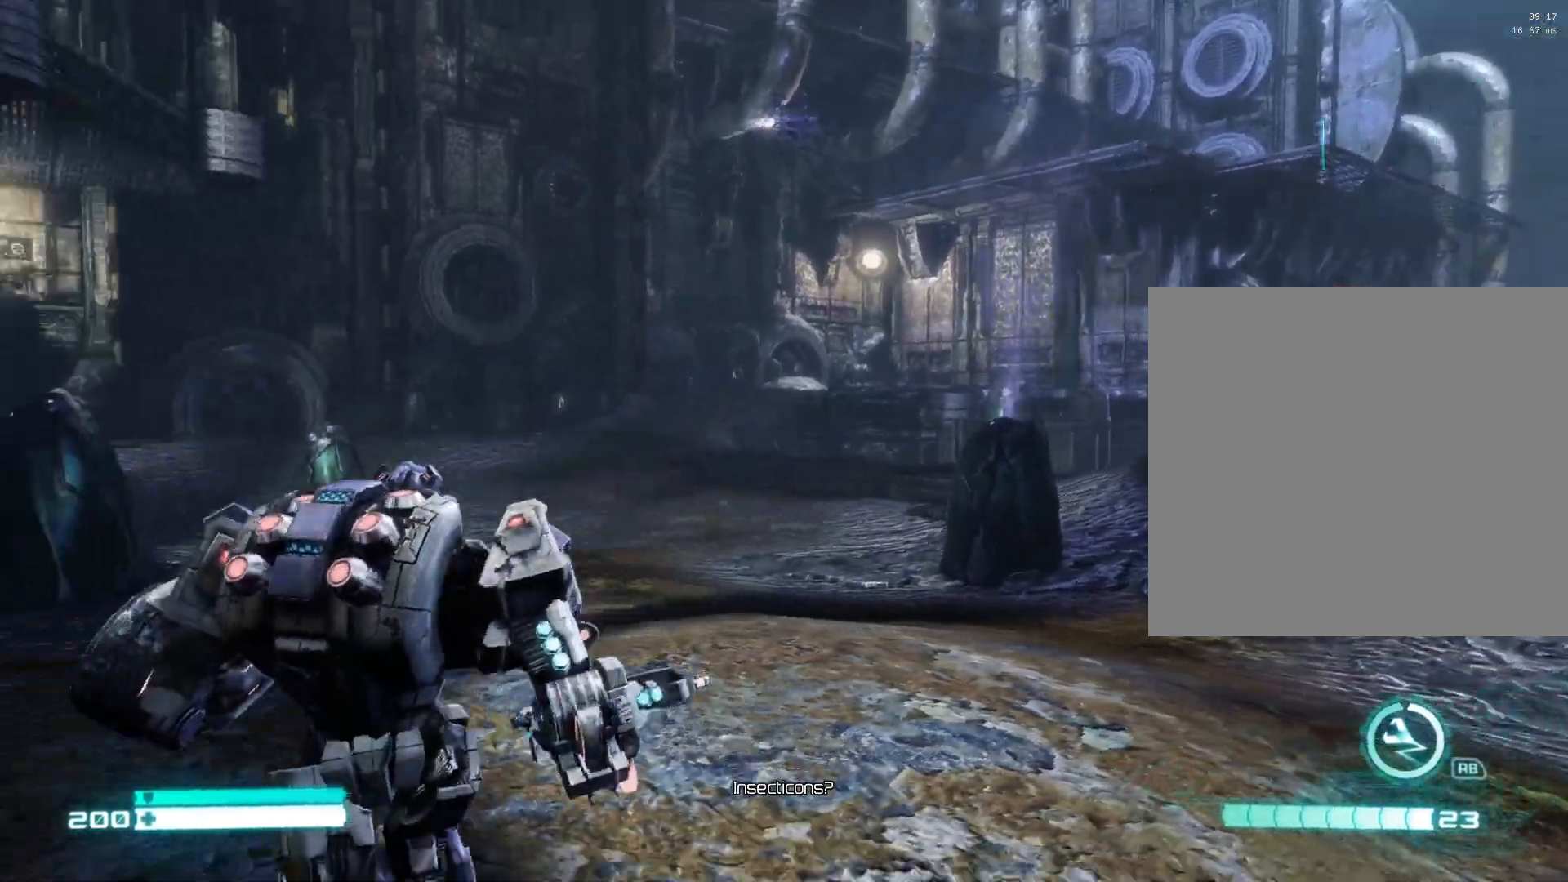
{"buttons": [], "left_stick": "up", "right_stick": "left", "events": [[250, "left_stick", "center"], [250, "right_stick", "up-left"], [333, "left_stick", "up"], [400, "right_stick", "left"]]}
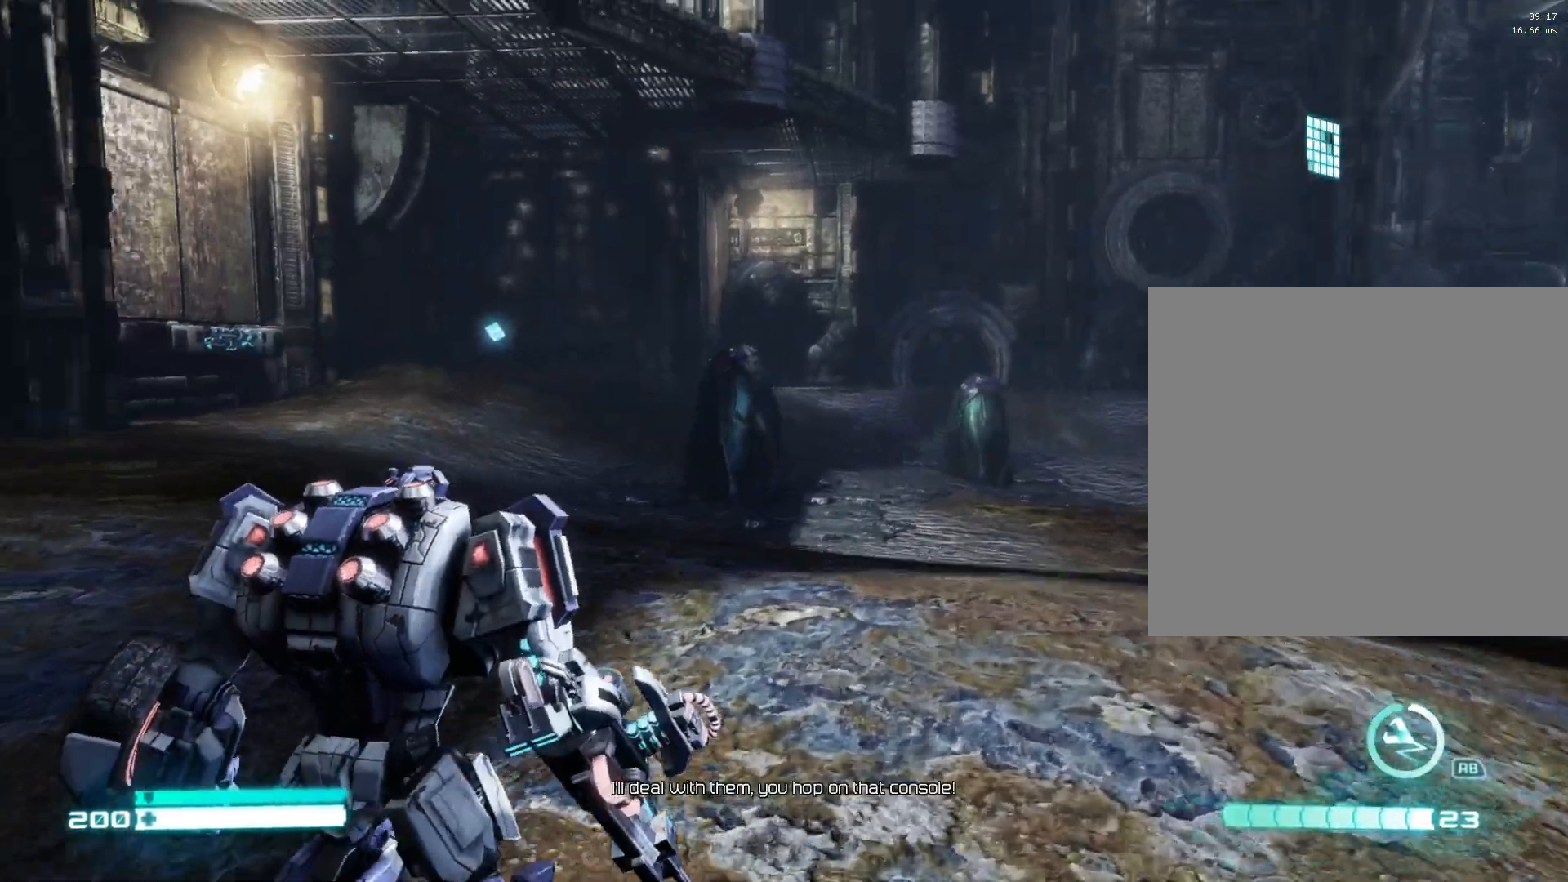
{"buttons": ["L1"], "left_stick": "up", "right_stick": "center", "events": [[150, "right_stick", "center"], [283, "right_stick", "right"], [383, "L1", "down"], [433, "right_stick", "center"]]}
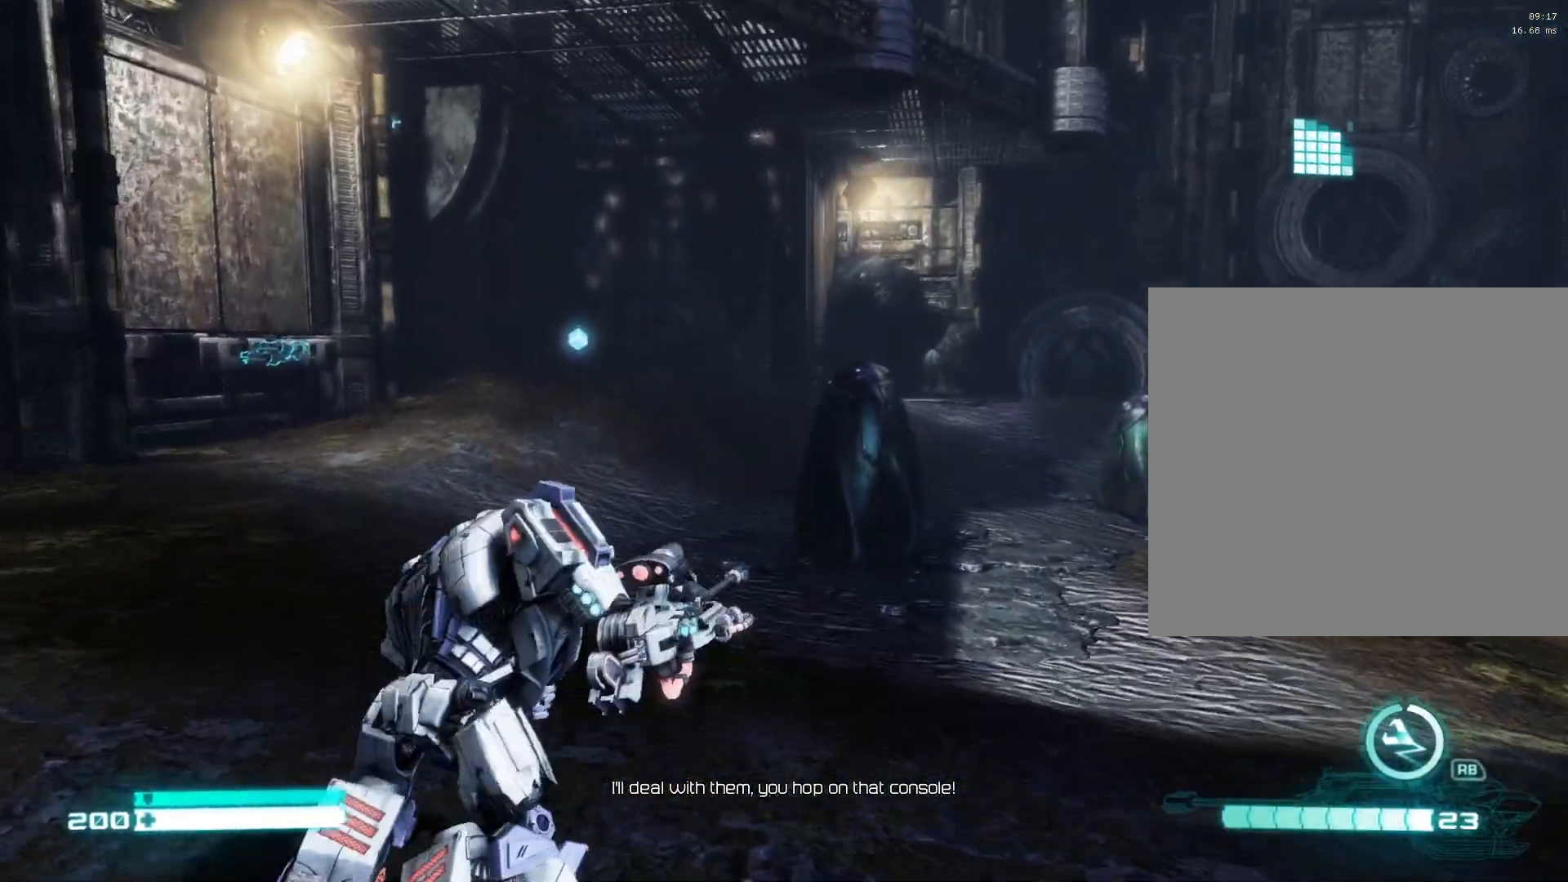
{"buttons": ["L1"], "left_stick": "up", "right_stick": "left", "events": [[200, "left_stick", "up-left"], [300, "right_stick", "left"], [333, "left_stick", "up"]]}
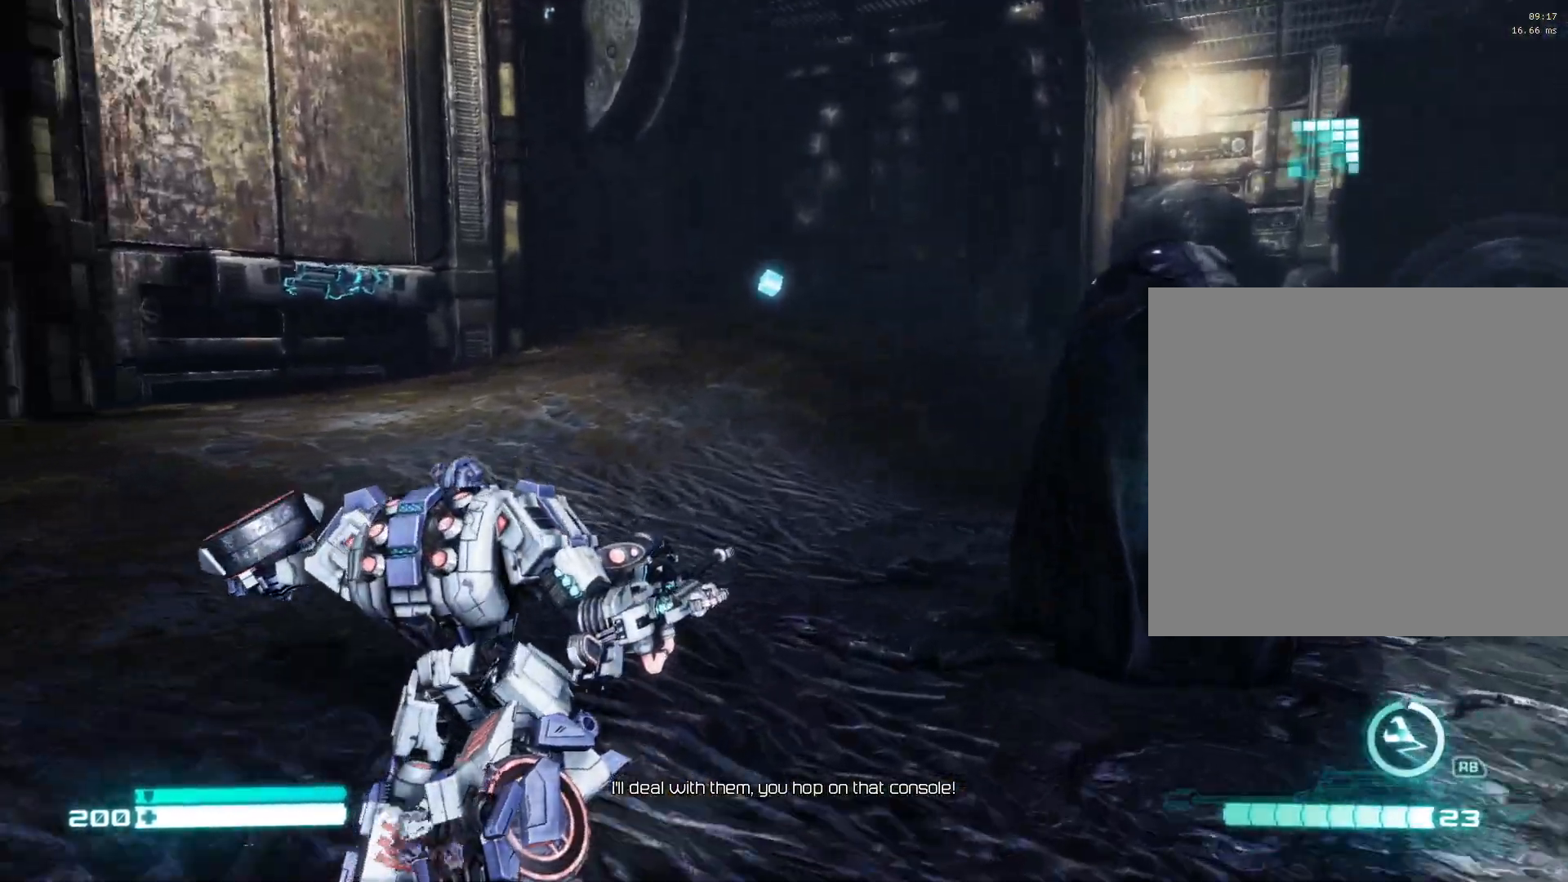
{"buttons": ["L1"], "left_stick": "up", "right_stick": "left", "events": [[200, "right_stick", "up-left"], [317, "right_stick", "left"]]}
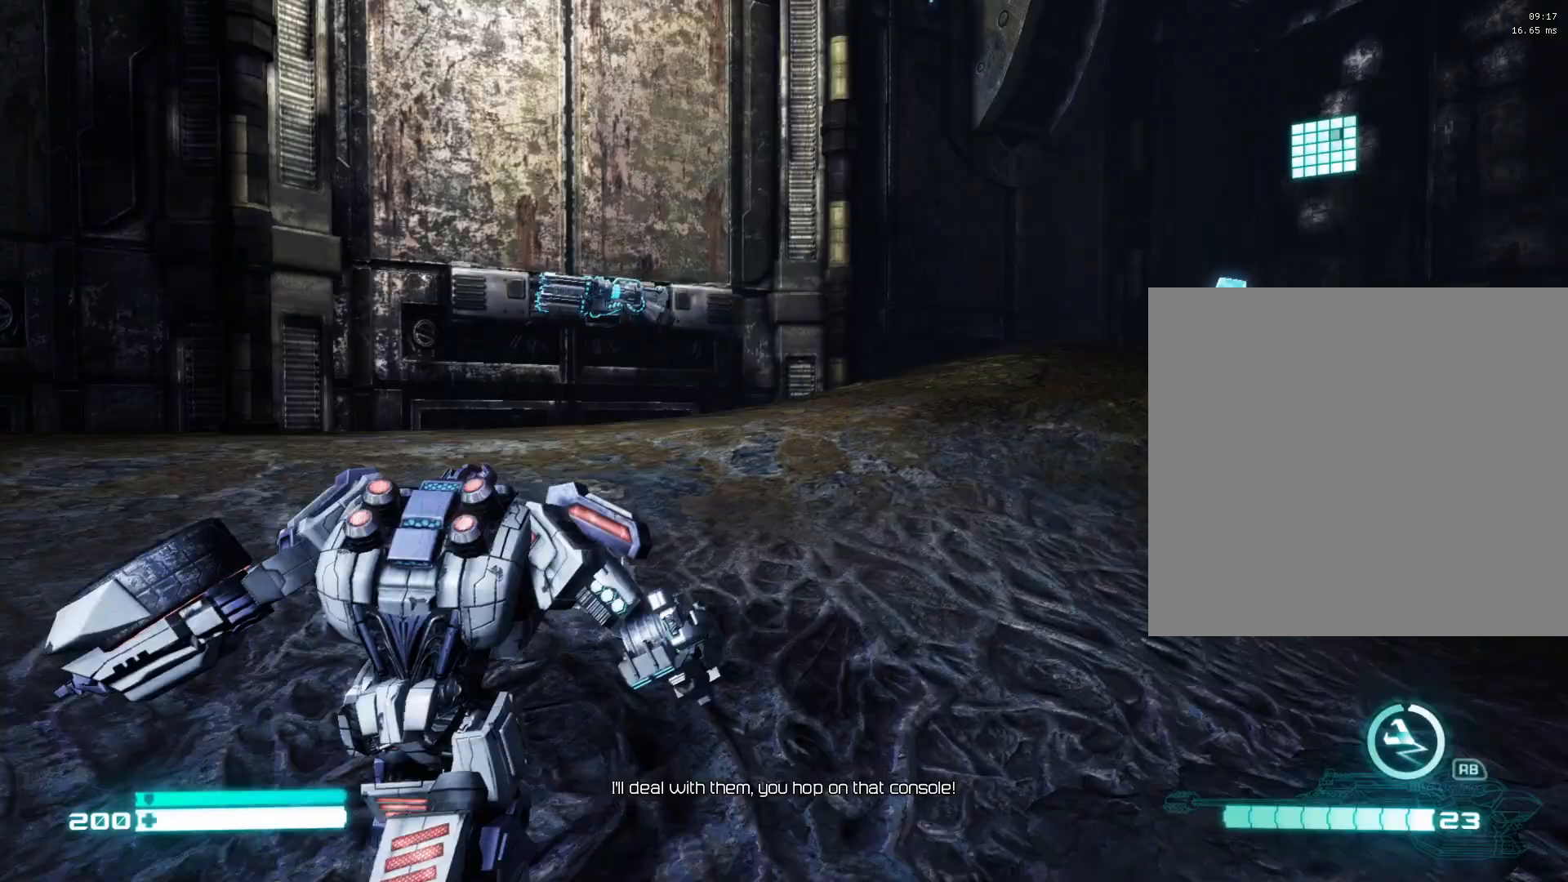
{"buttons": ["L1"], "left_stick": "center", "right_stick": "center", "events": [[33, "left_stick", "center"], [83, "right_stick", "up-left"], [417, "right_stick", "center"]]}
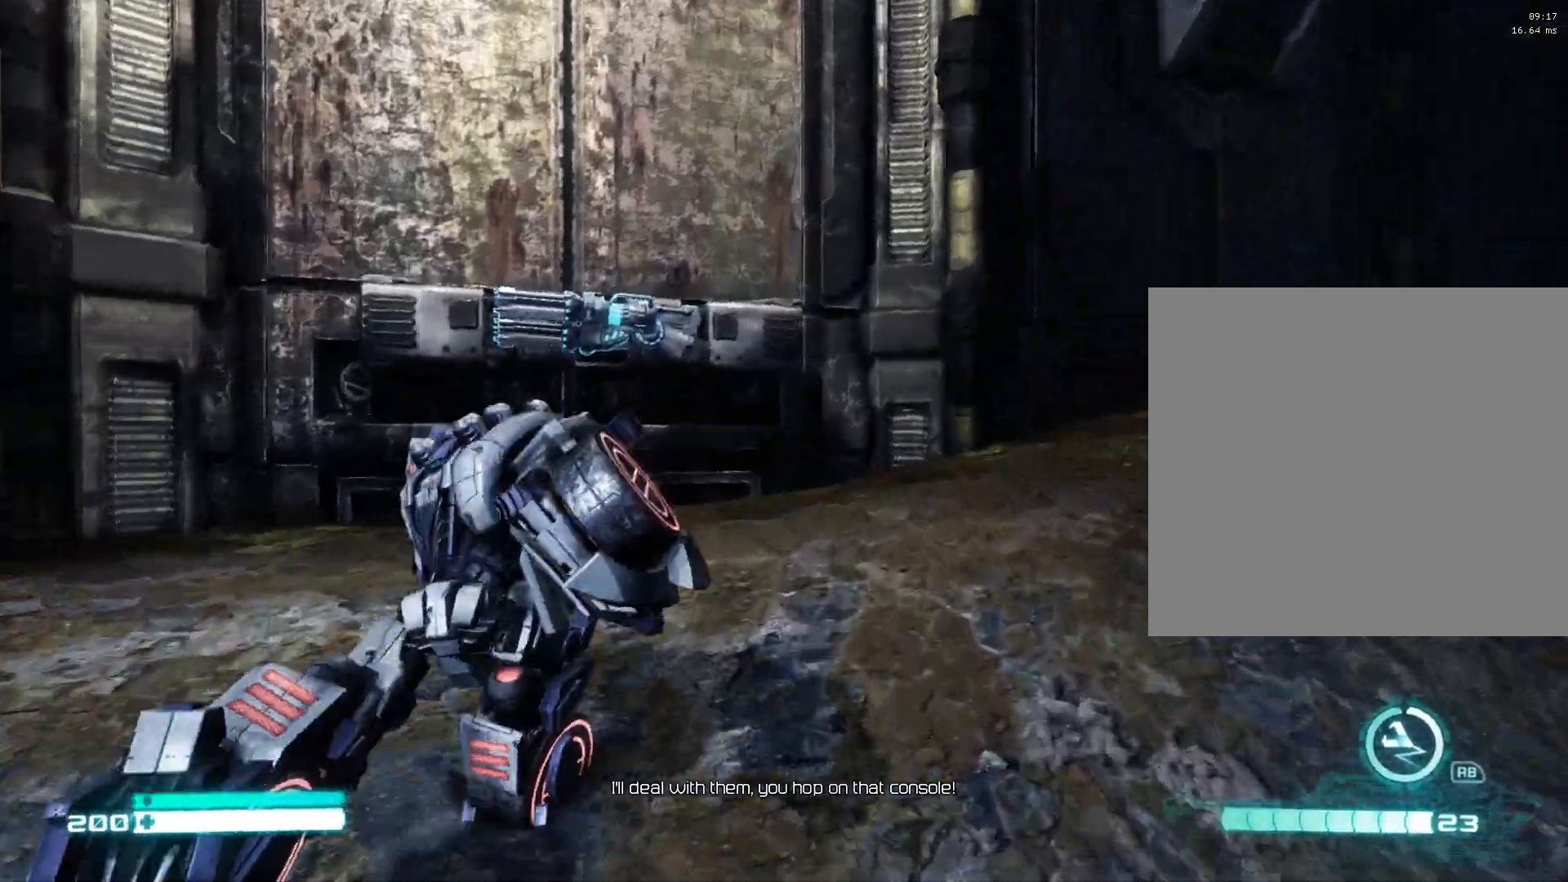
{"buttons": ["X"], "left_stick": "center", "right_stick": "center", "events": [[317, "L1", "up"], [317, "X", "down"]]}
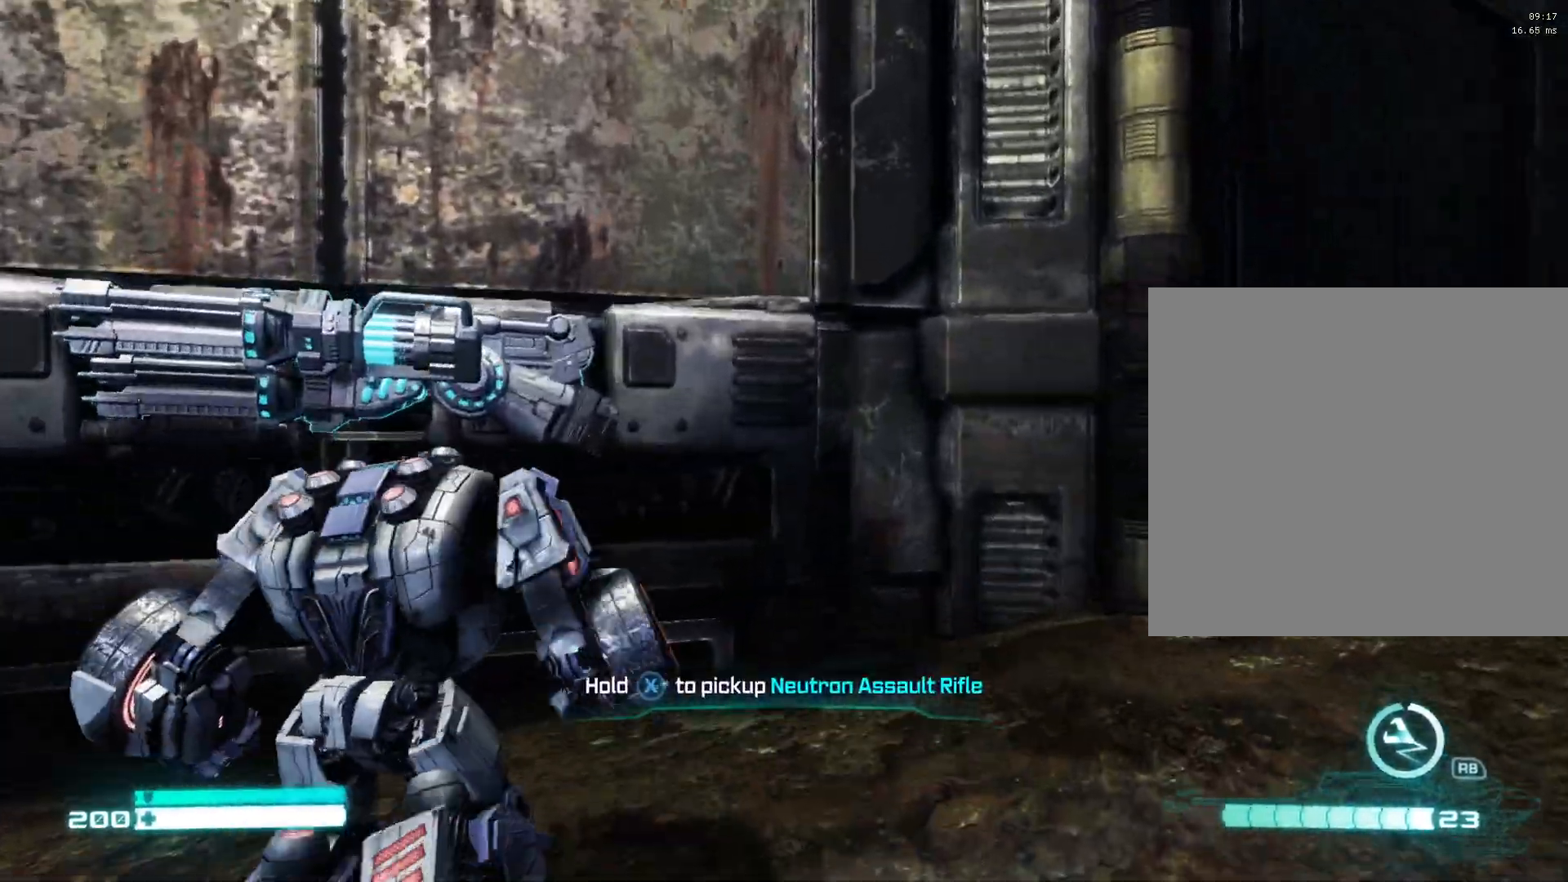
{"buttons": [], "left_stick": "down-right", "right_stick": "right", "events": [[33, "left_stick", "left"], [100, "right_stick", "right"], [350, "left_stick", "down-right"], [400, "X", "up"]]}
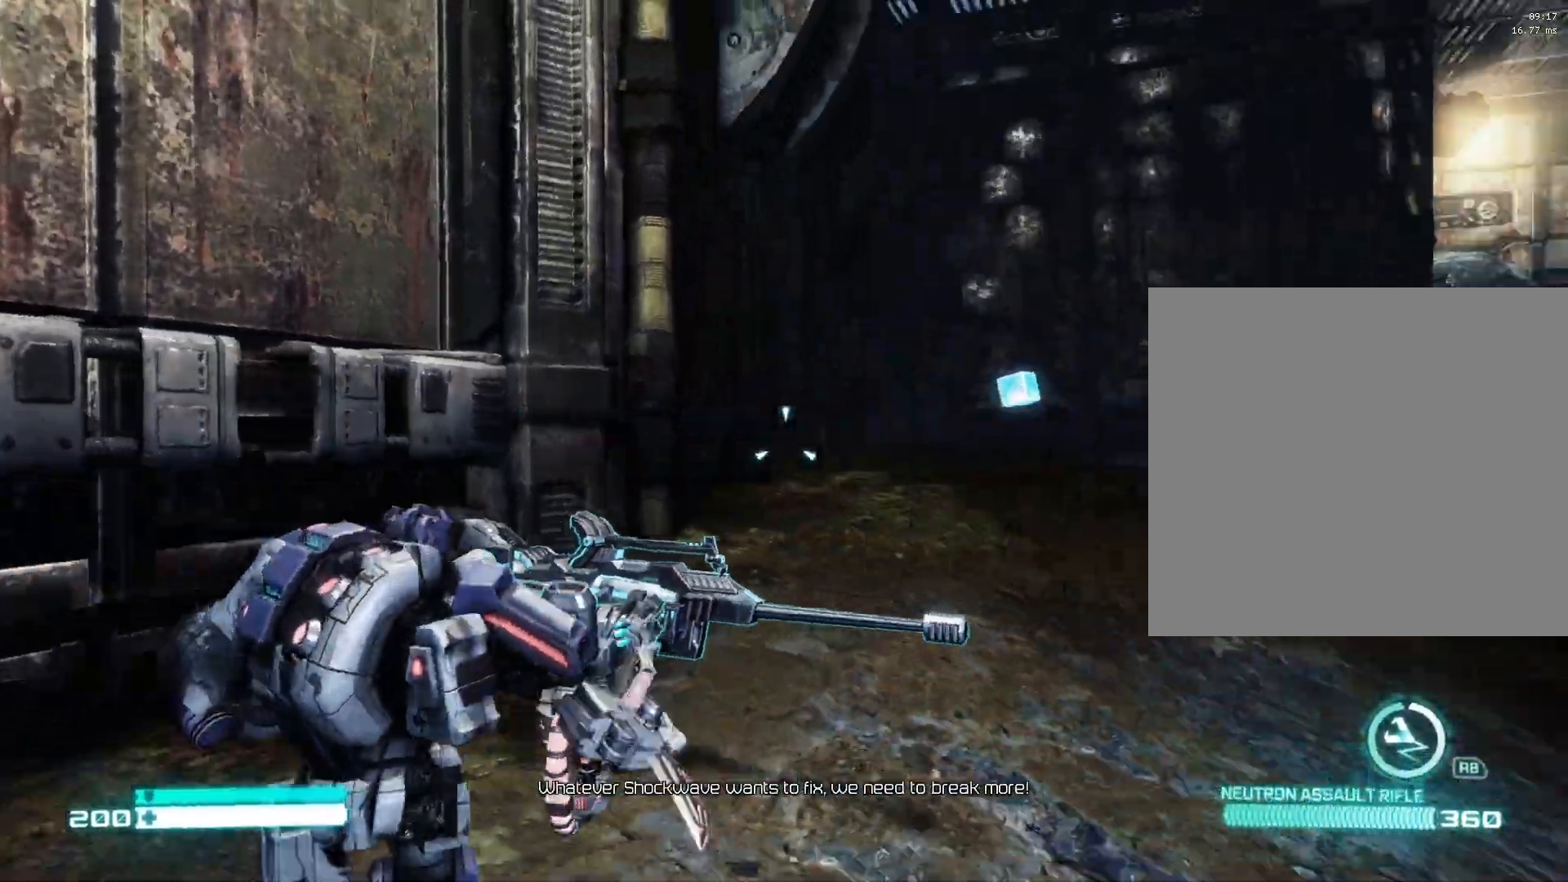
{"buttons": [], "left_stick": "up-right", "right_stick": "right", "events": [[50, "left_stick", "right"], [200, "left_stick", "up-right"]]}
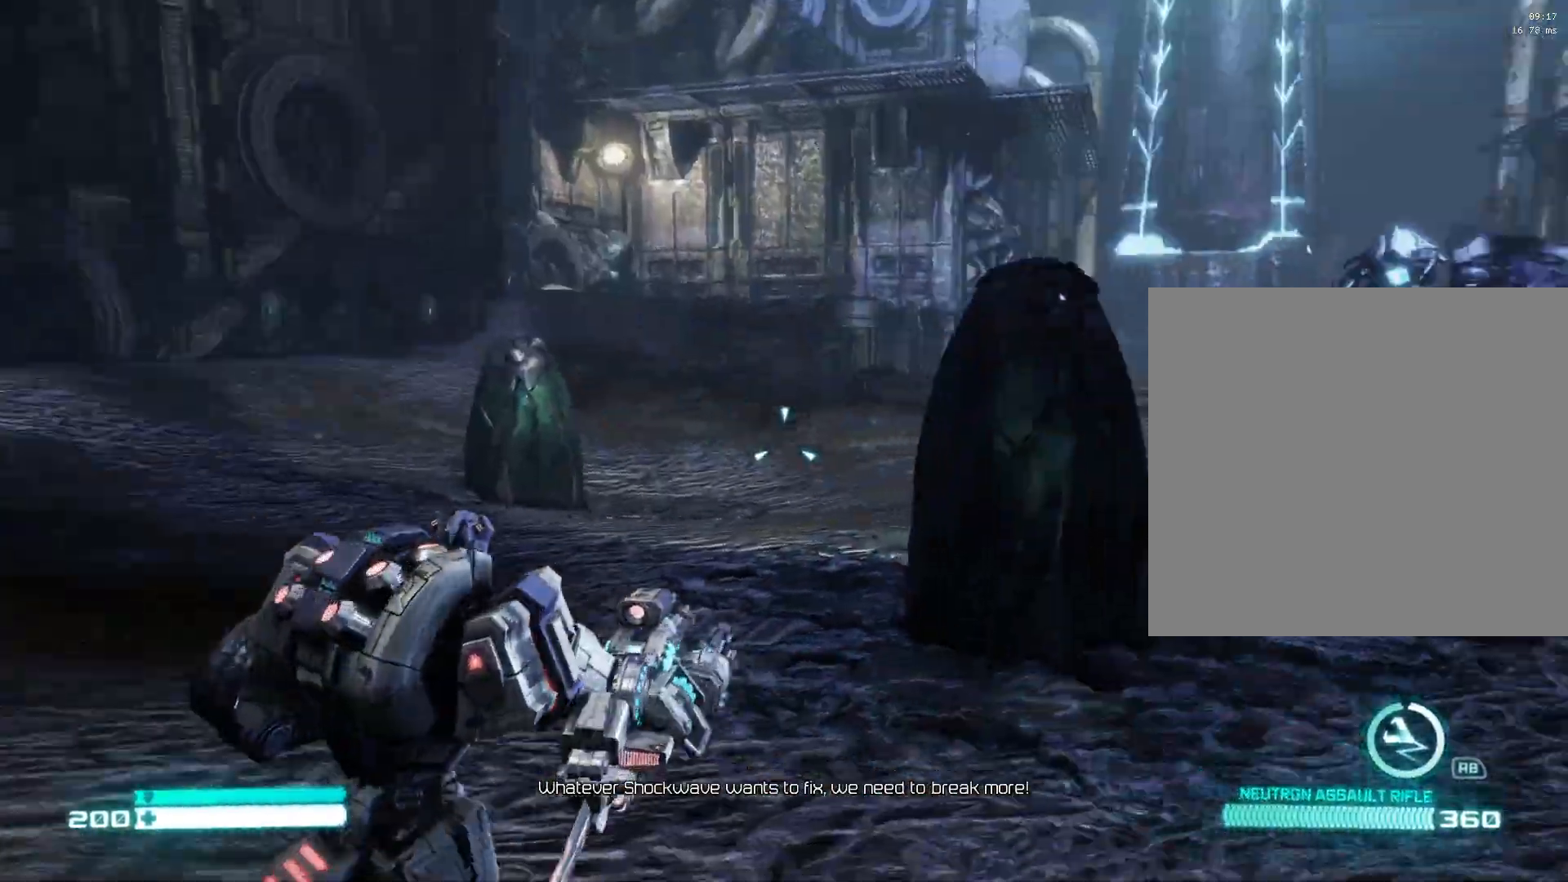
{"buttons": [], "left_stick": "up", "right_stick": "right", "events": [[33, "right_stick", "center"], [100, "left_stick", "up"], [200, "right_stick", "right"], [333, "R3", "down"], [483, "R3", "up"]]}
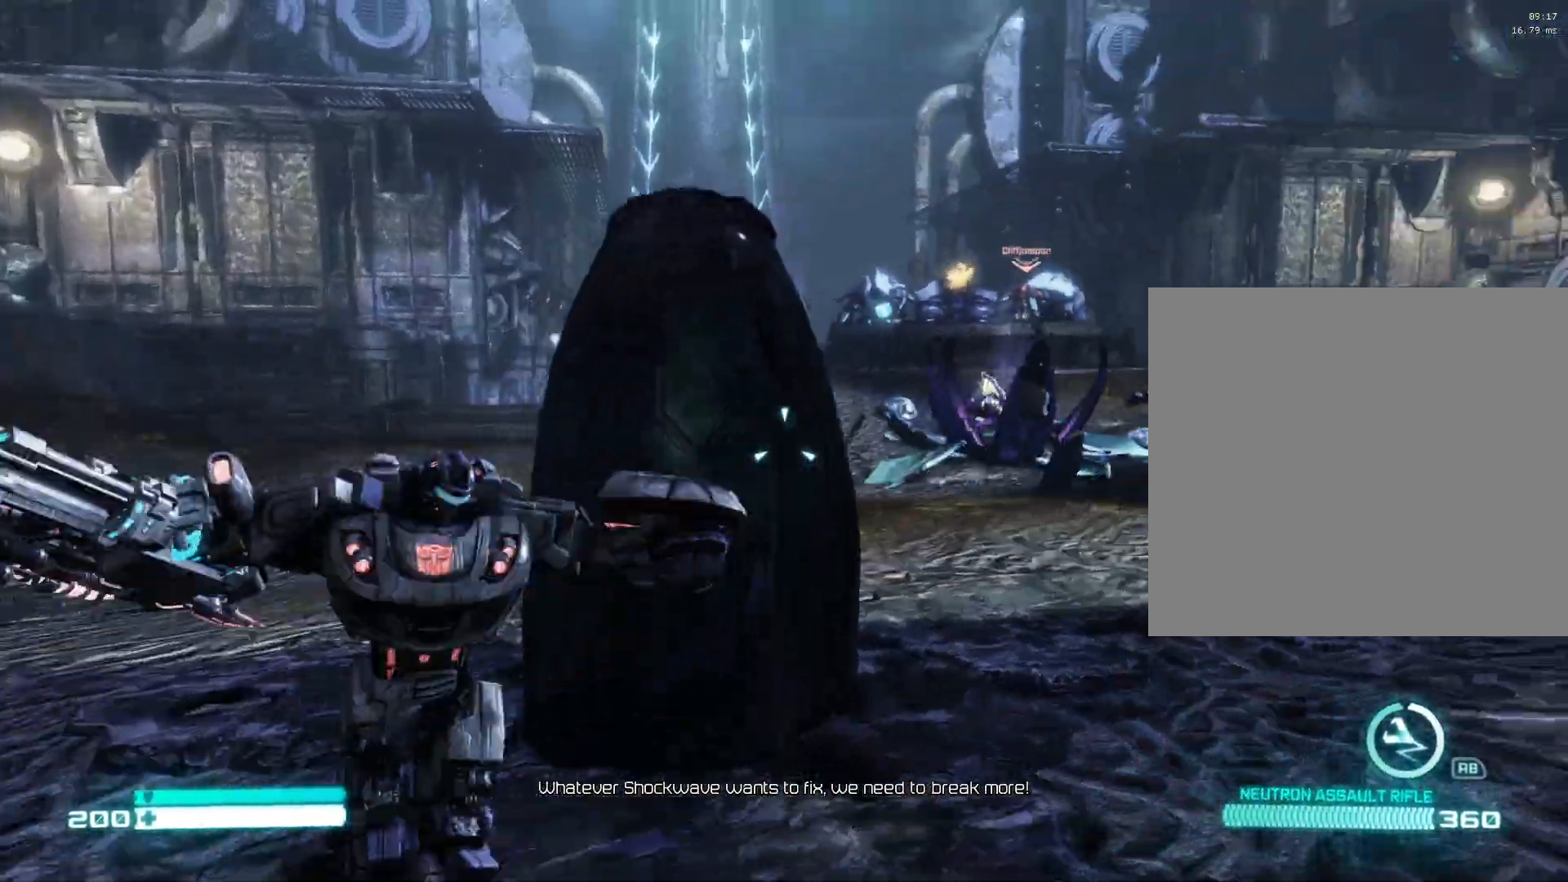
{"buttons": [], "left_stick": "down", "right_stick": "center", "events": [[117, "right_stick", "center"], [133, "left_stick", "center"], [233, "left_stick", "down"], [317, "right_stick", "left"], [467, "right_stick", "center"]]}
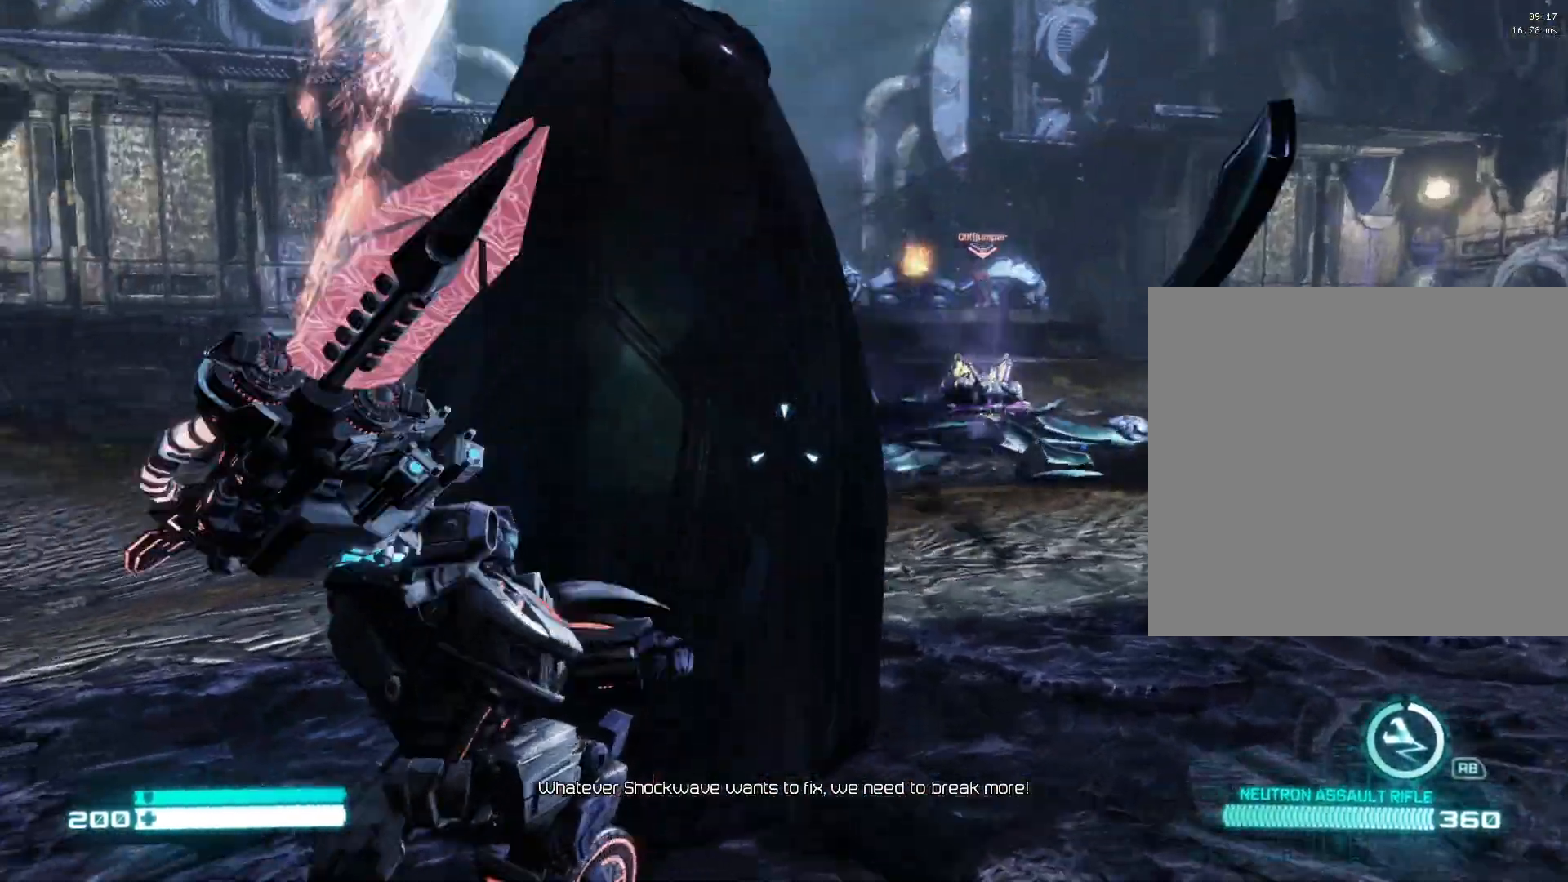
{"buttons": ["R2"], "left_stick": "down", "right_stick": "center", "events": [[67, "R2", "down"], [200, "right_stick", "left"], [333, "right_stick", "center"]]}